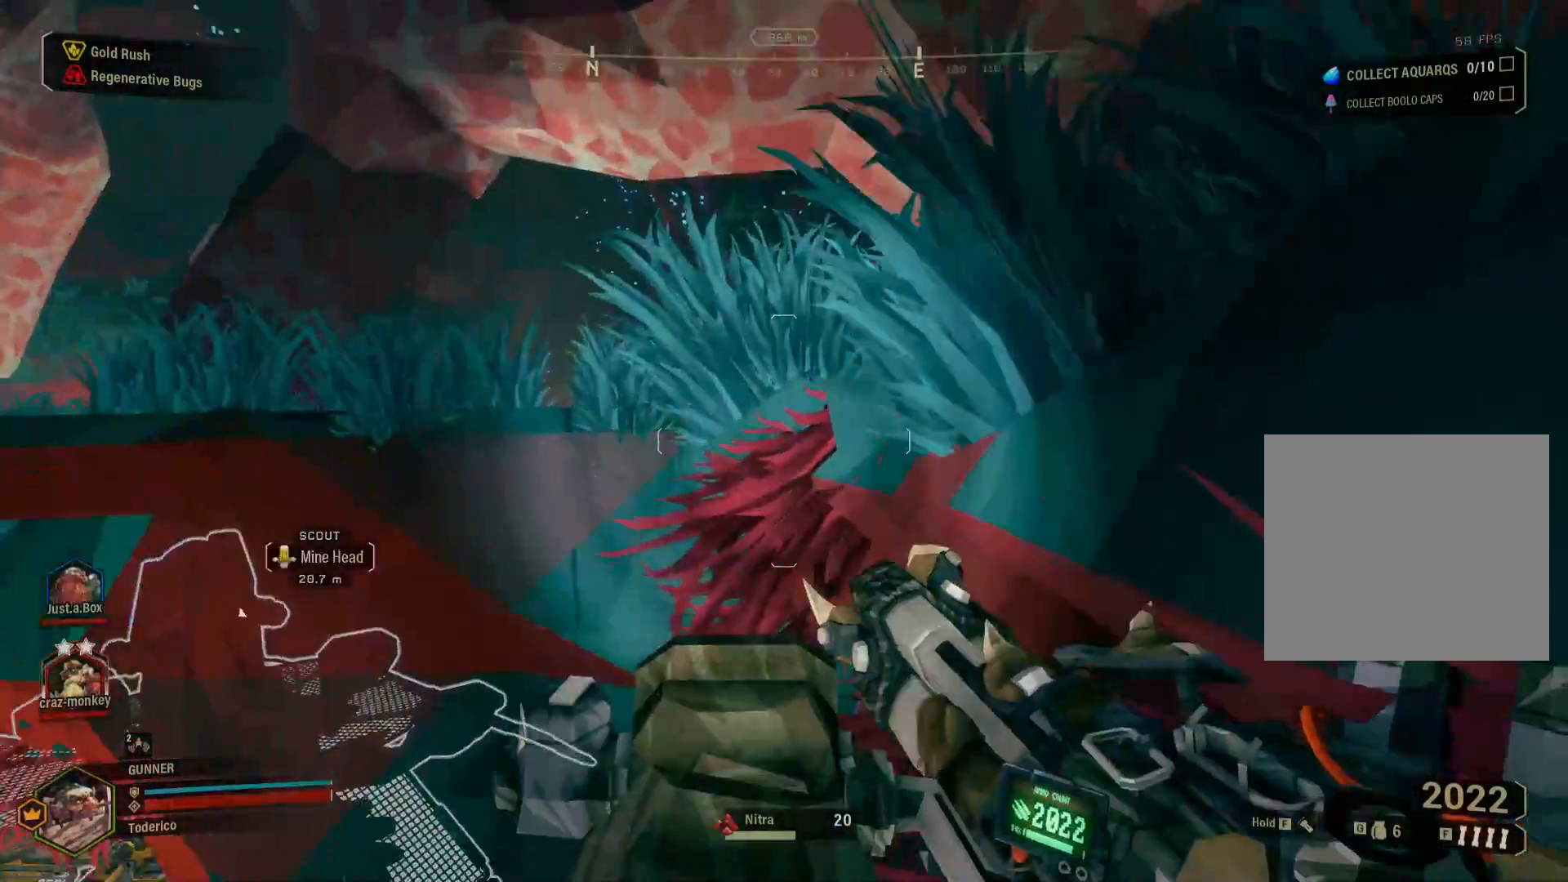
Gameplay with keyboard; each line is a JSON object with the keys held at the frame after it. "events" lists presses ("down") and releases ("up") of "1", "2", "3", "4", "5", "a", "alt", "b", "c", "ctrl", "d", "e", "f", "g", "q", "r", "s", "shift", "space", "t", "tab", "v", "w", "x" and "z" between this image and that frame as [ms after this image, input, new state], when the widget could be followed in between. No other keys are recorded. Mouse input is not recorded.
{"keys": ["space", "w"], "events": [[83, "space", "up"], [200, "space", "down"], [333, "space", "up"], [383, "d", "up"], [467, "space", "down"]]}
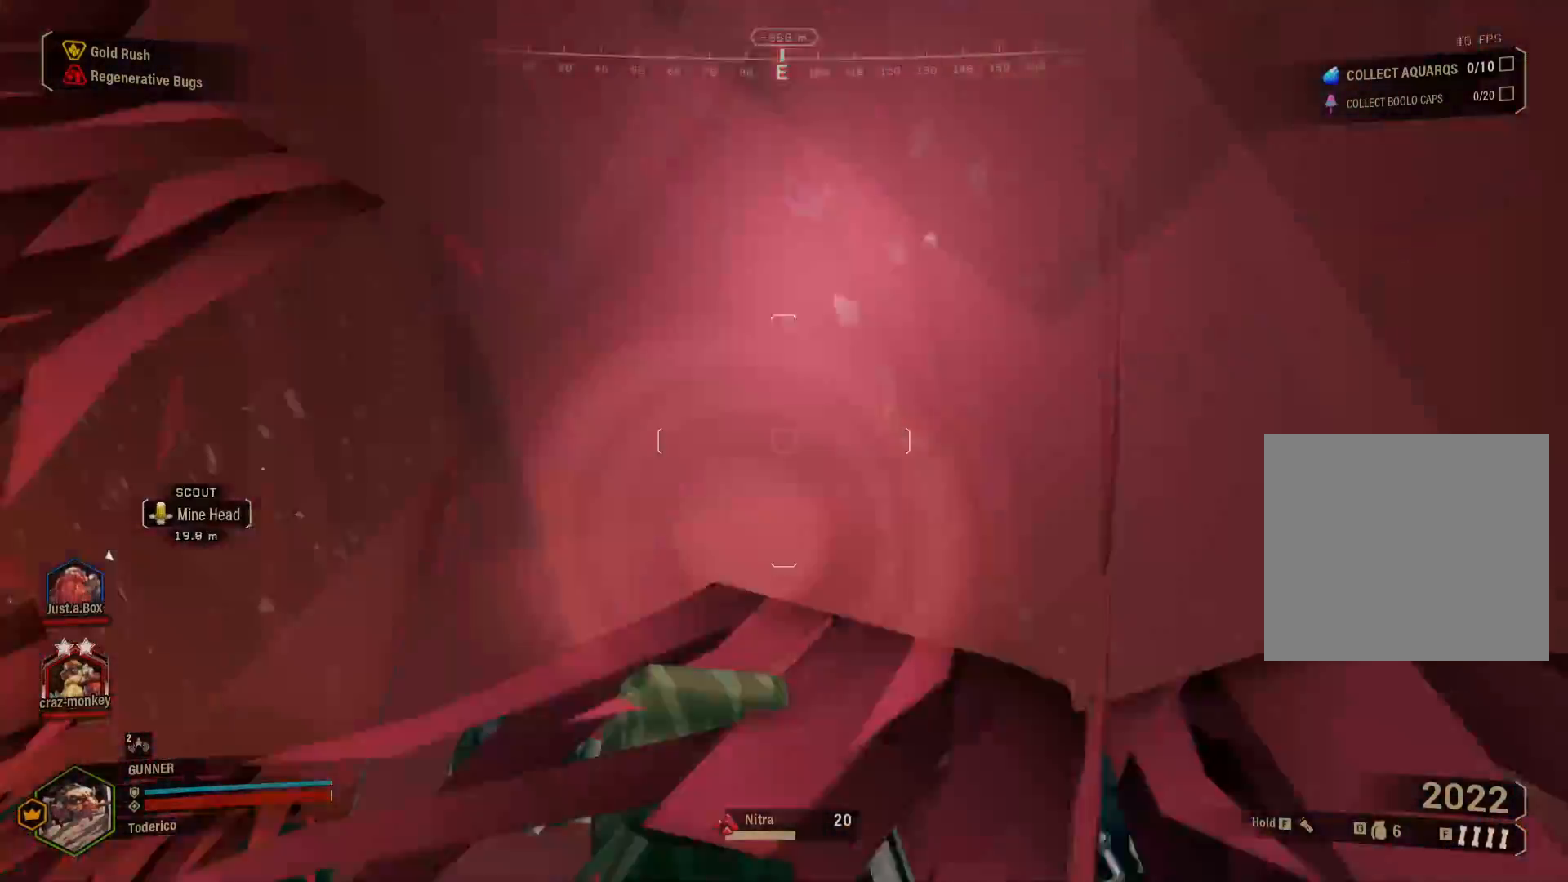
{"keys": ["space", "w"], "events": [[83, "space", "up"], [133, "a", "down"], [233, "a", "up"], [233, "space", "down"], [383, "space", "up"], [450, "space", "down"]]}
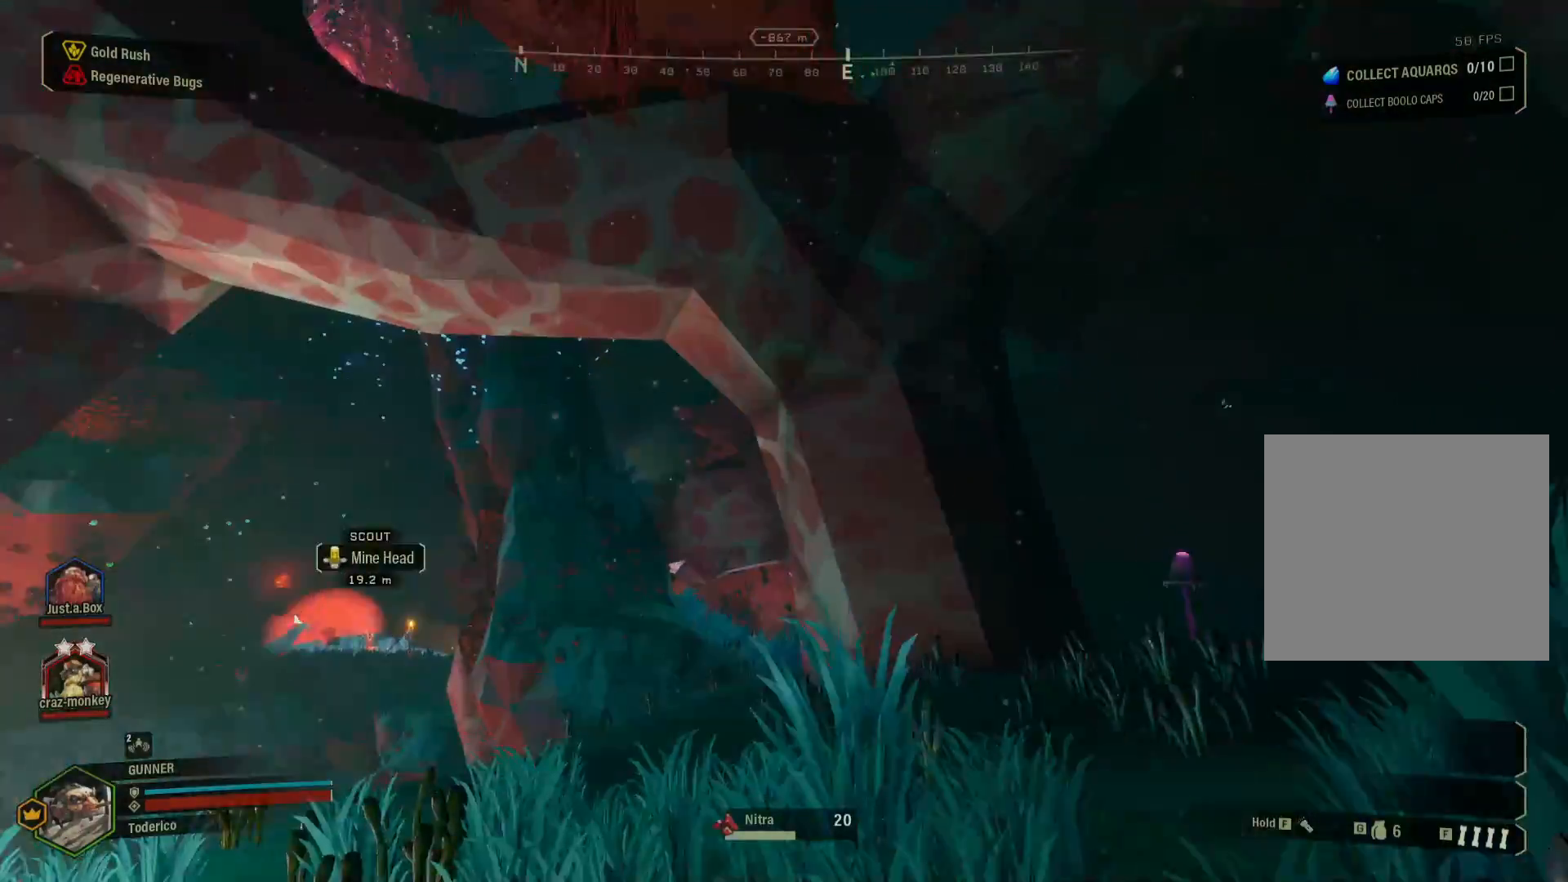
{"keys": ["d", "w"], "events": [[100, "space", "up"], [117, "d", "down"], [317, "space", "down"], [433, "space", "up"]]}
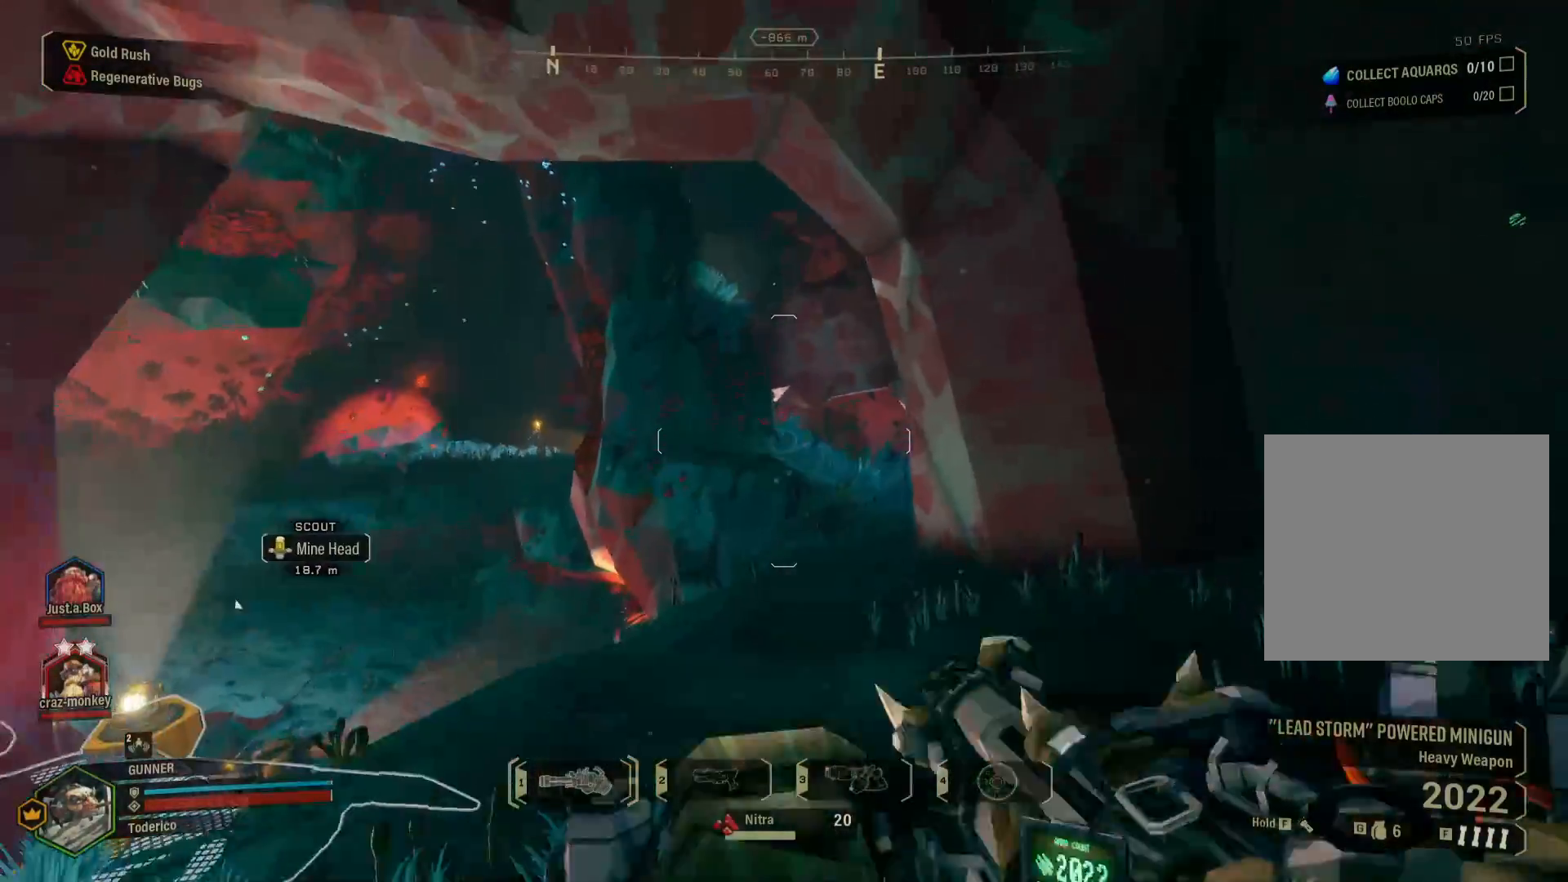
{"keys": ["w"], "events": [[217, "d", "up"], [317, "f", "down"], [433, "f", "up"]]}
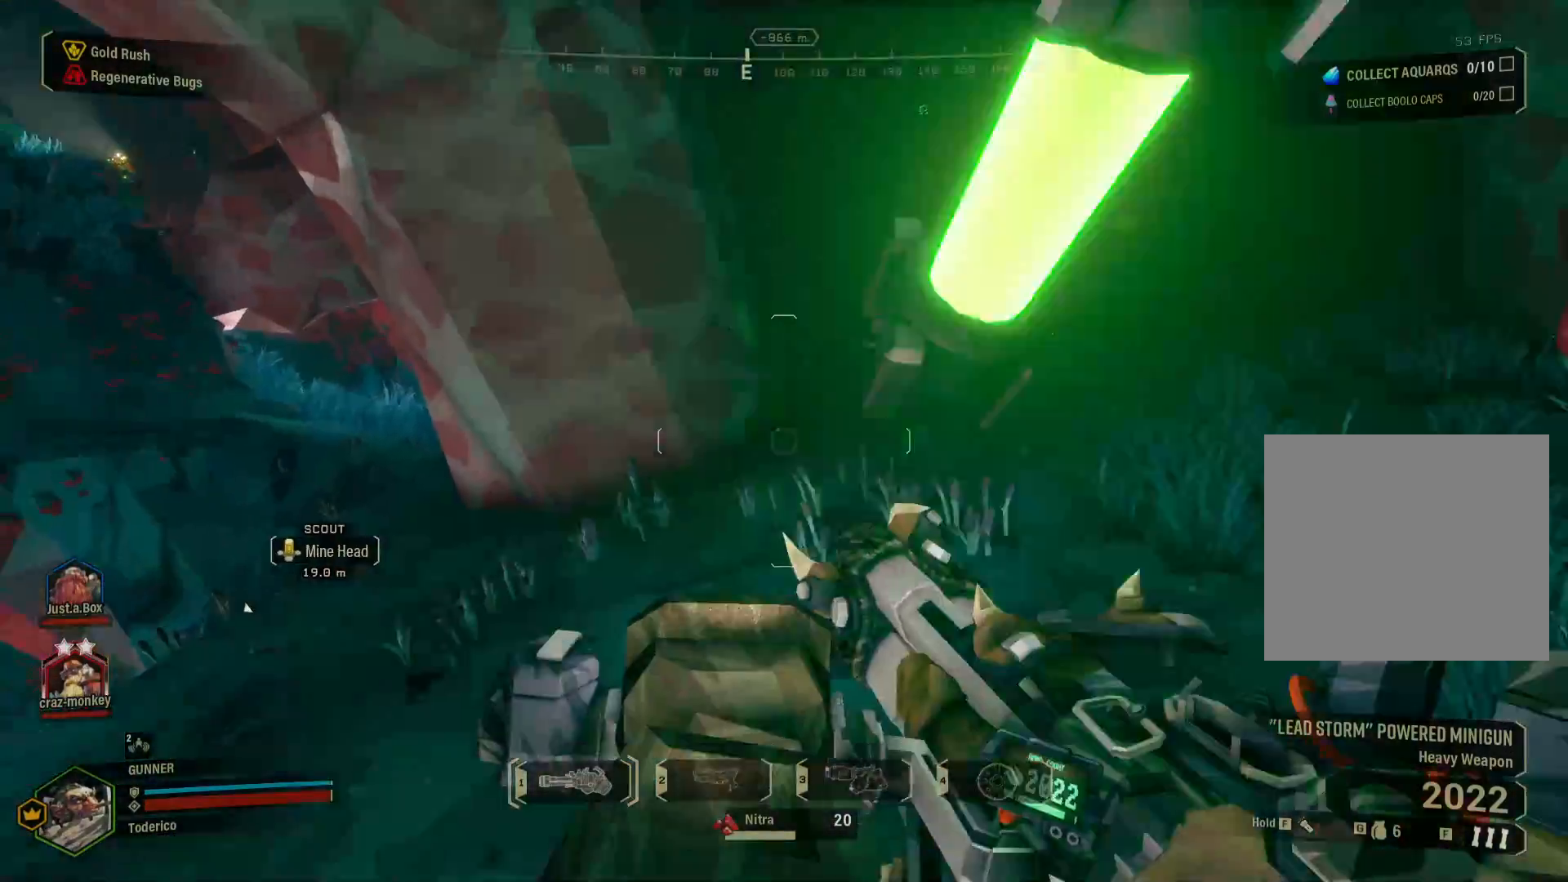
{"keys": ["shift", "w"], "events": [[117, "d", "down"], [217, "shift", "down"], [267, "d", "up"]]}
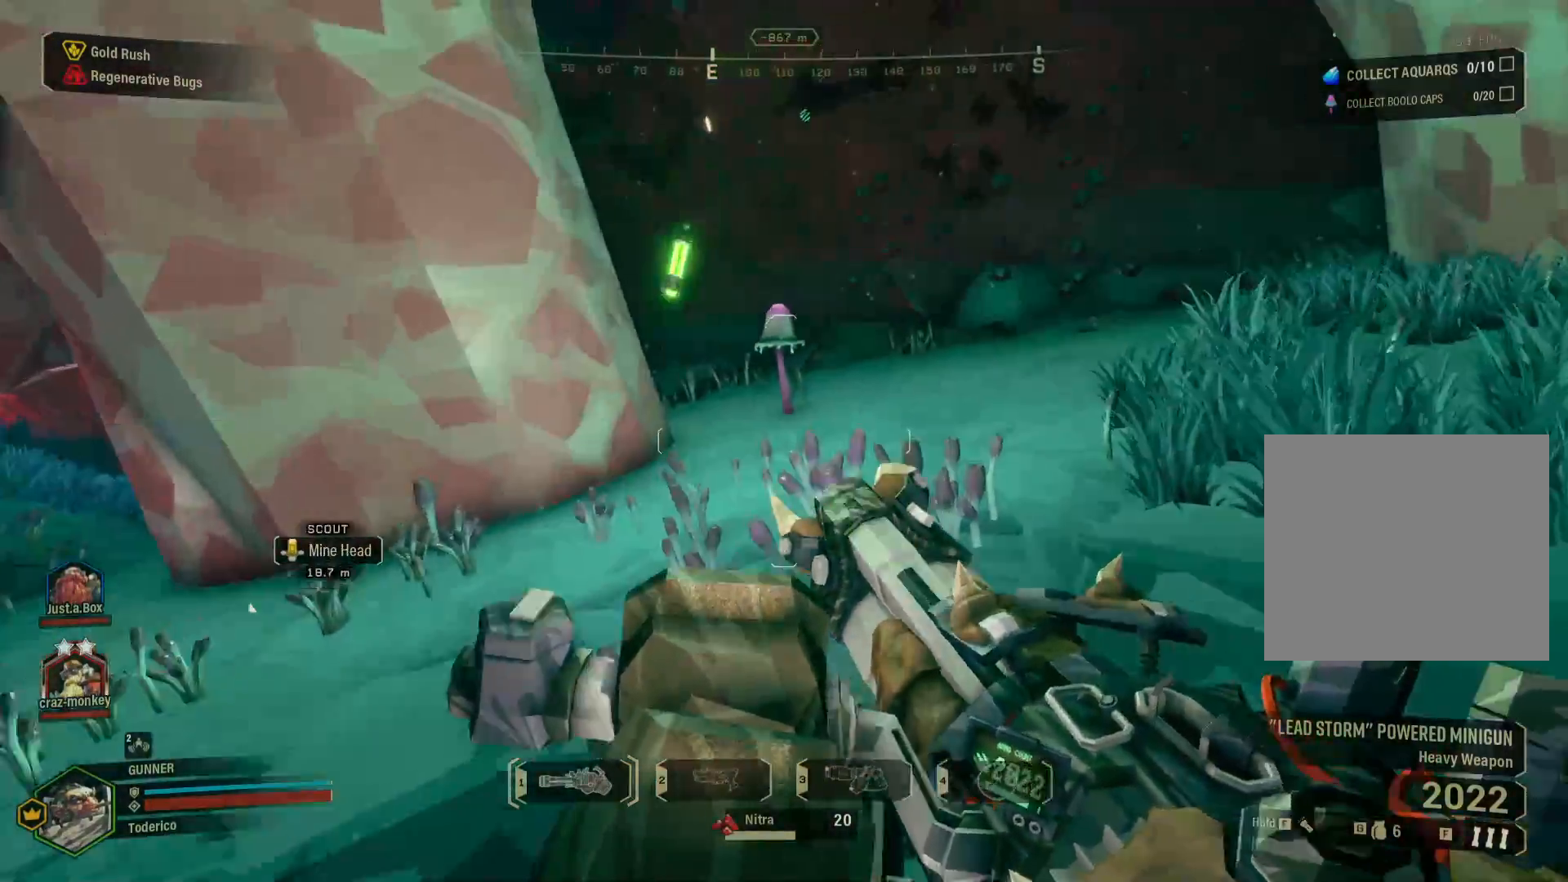
{"keys": ["shift", "w"], "events": []}
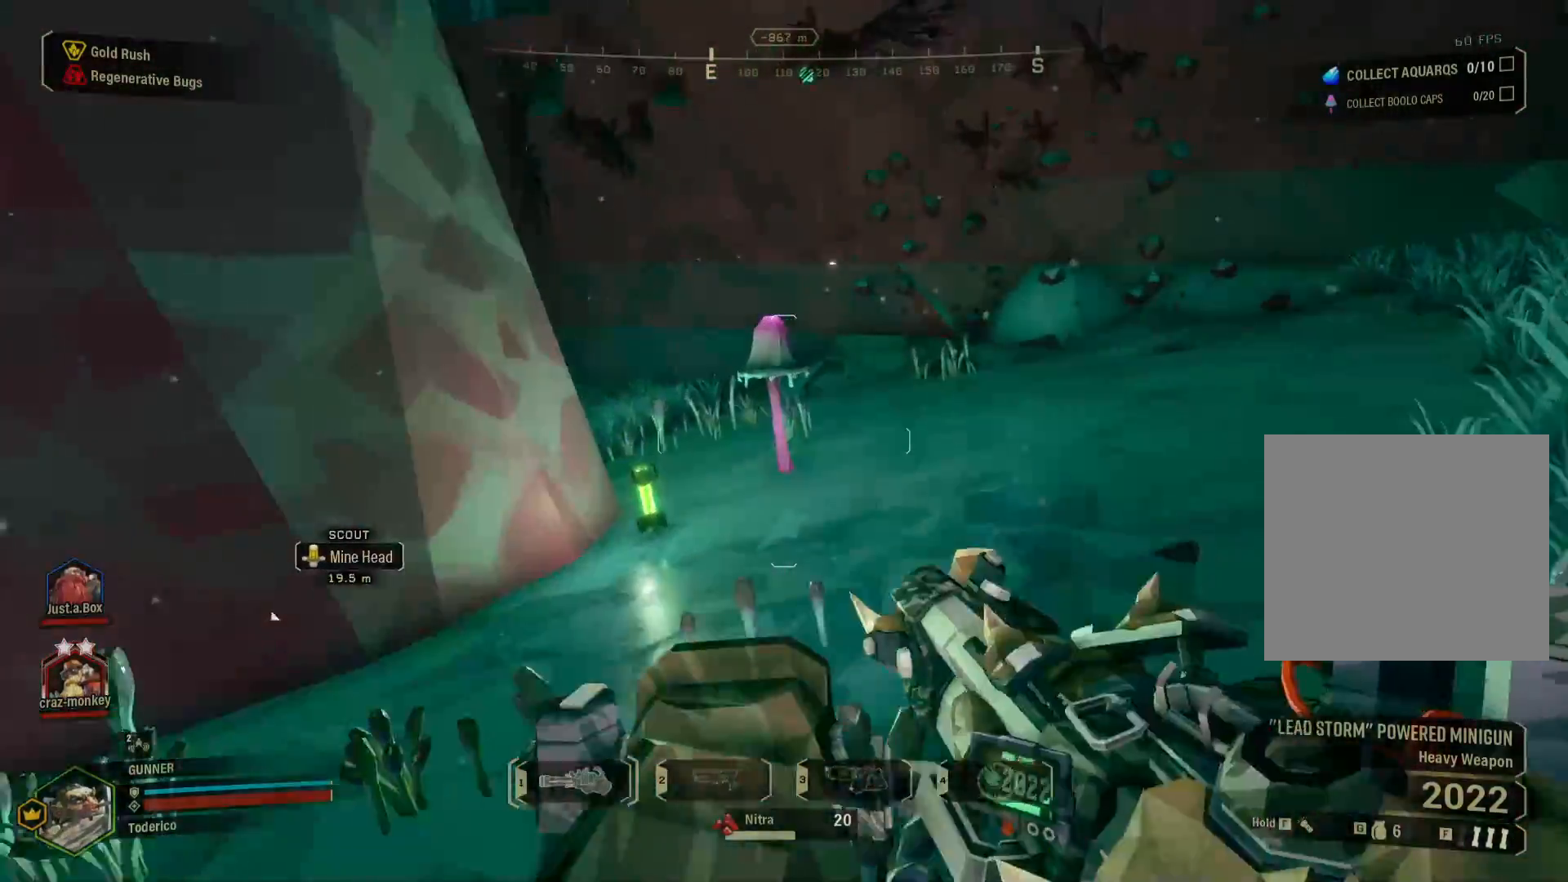
{"keys": ["e", "shift", "w"], "events": [[483, "e", "down"]]}
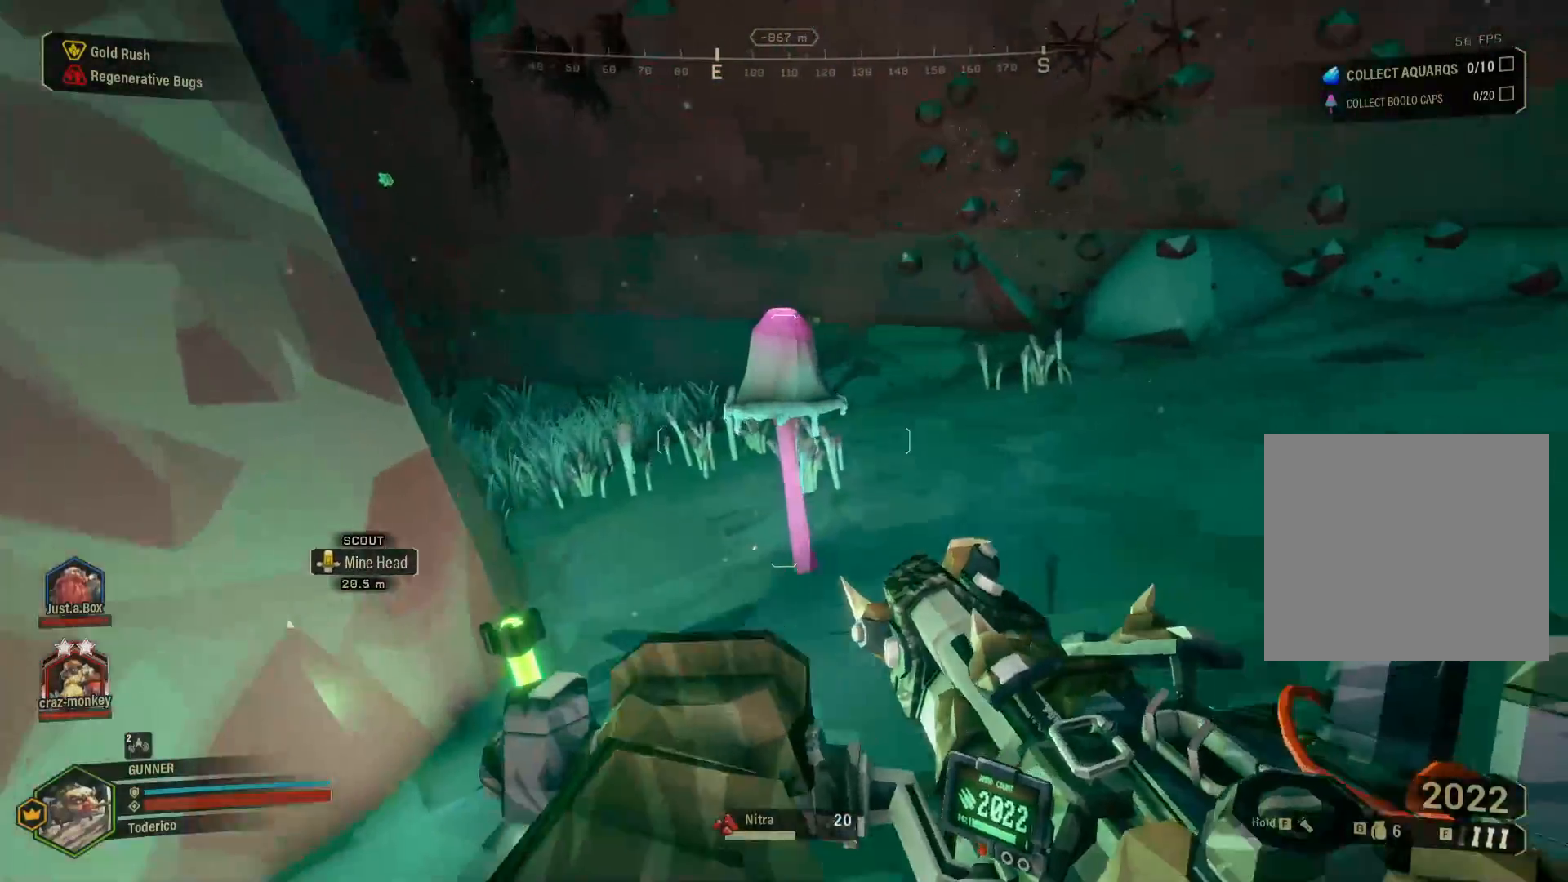
{"keys": ["shift", "w"], "events": [[67, "e", "up"], [167, "e", "down"], [267, "e", "up"], [350, "e", "down"], [450, "e", "up"]]}
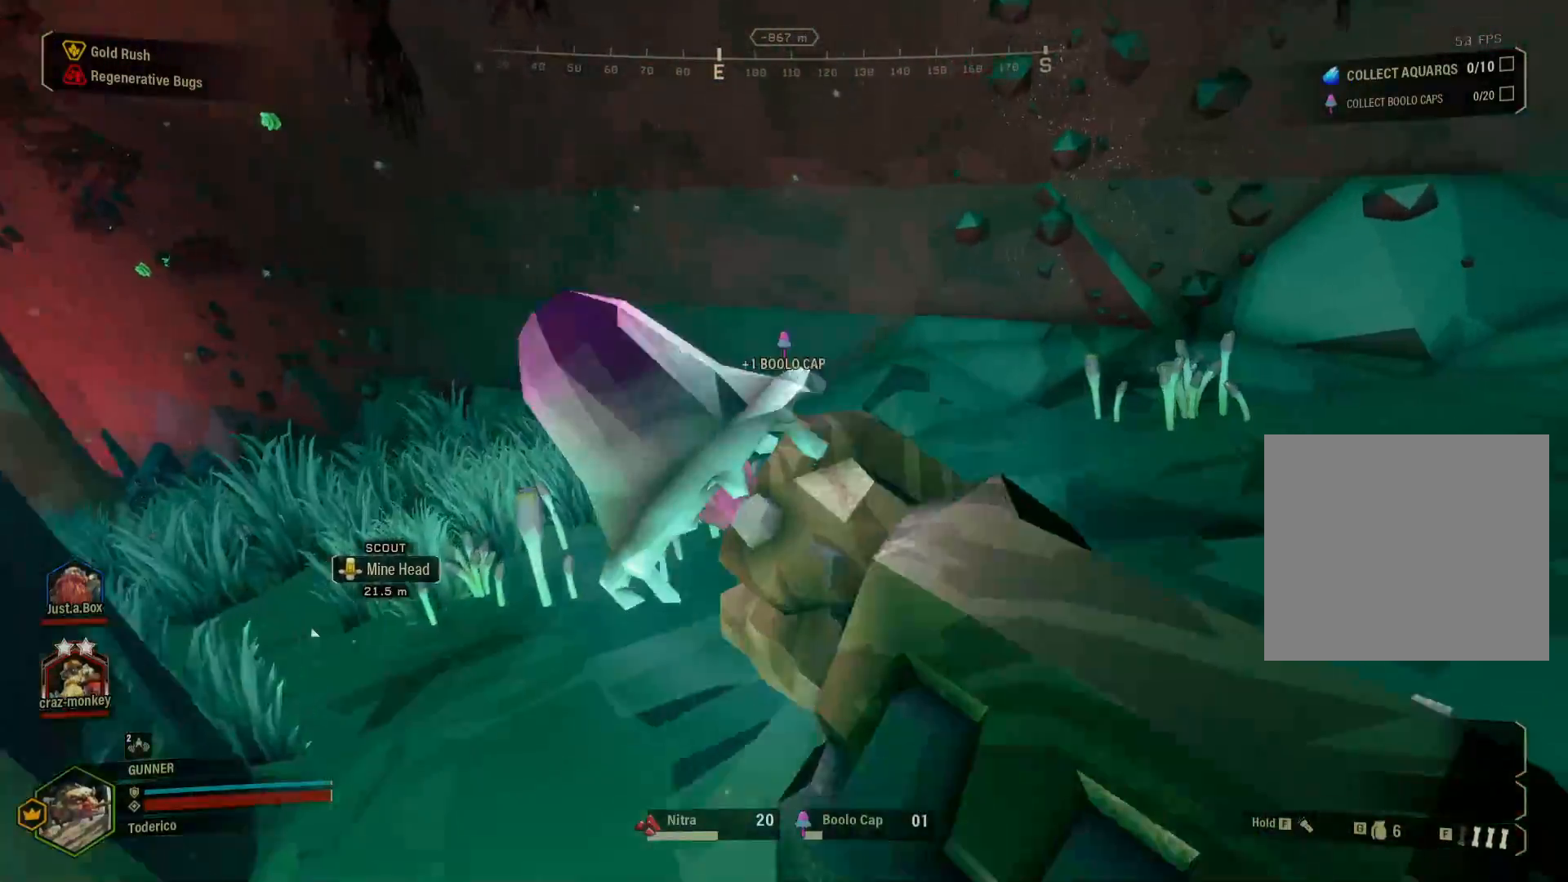
{"keys": ["d"], "events": [[150, "shift", "up"], [200, "d", "down"], [217, "w", "up"]]}
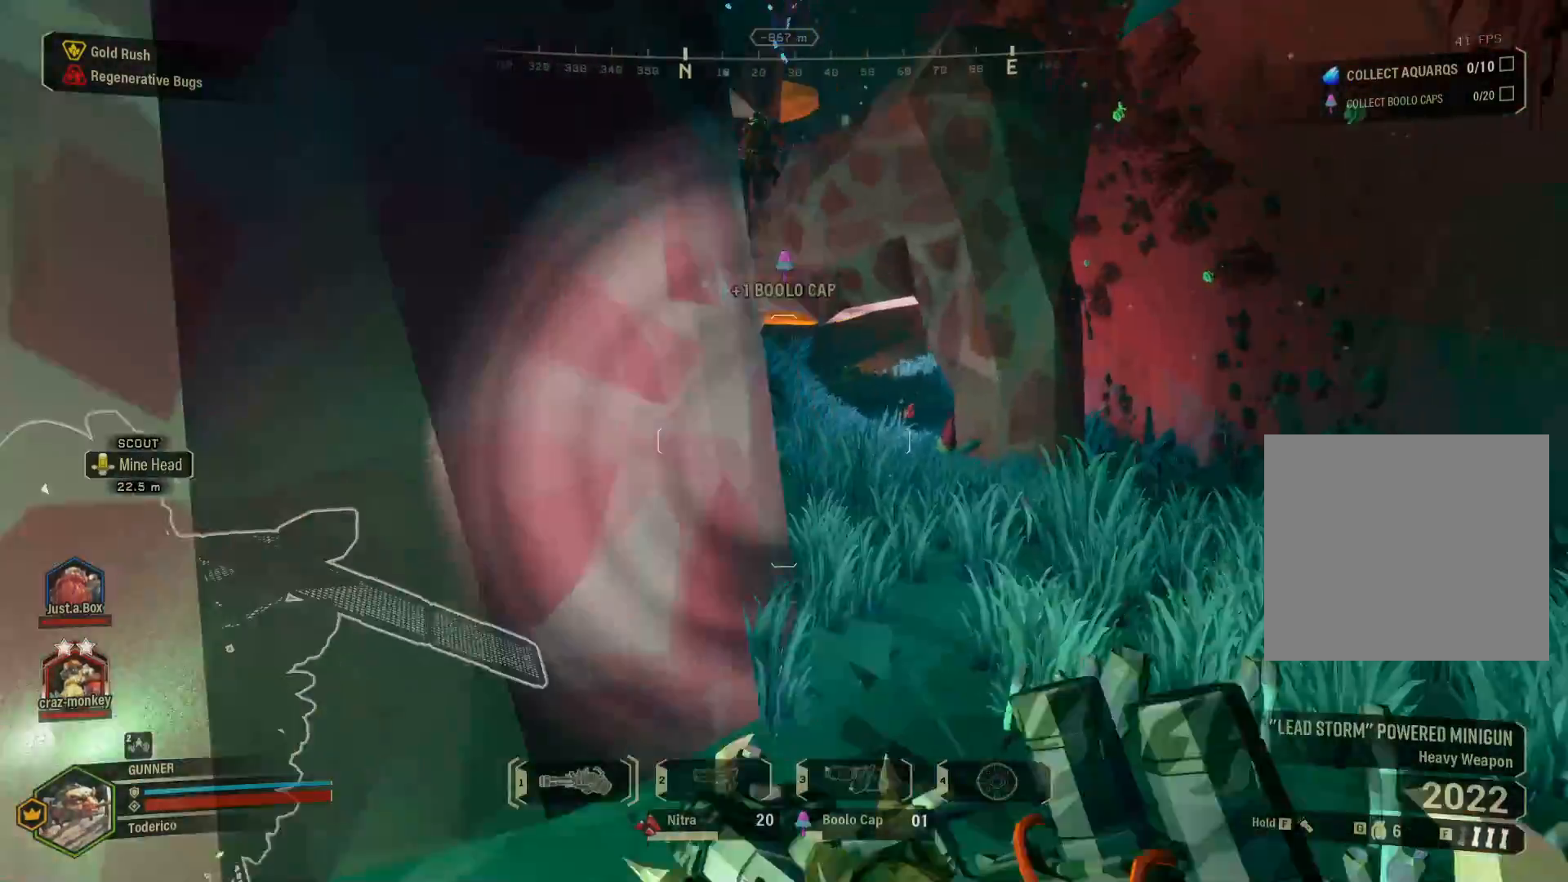
{"keys": ["d"], "events": []}
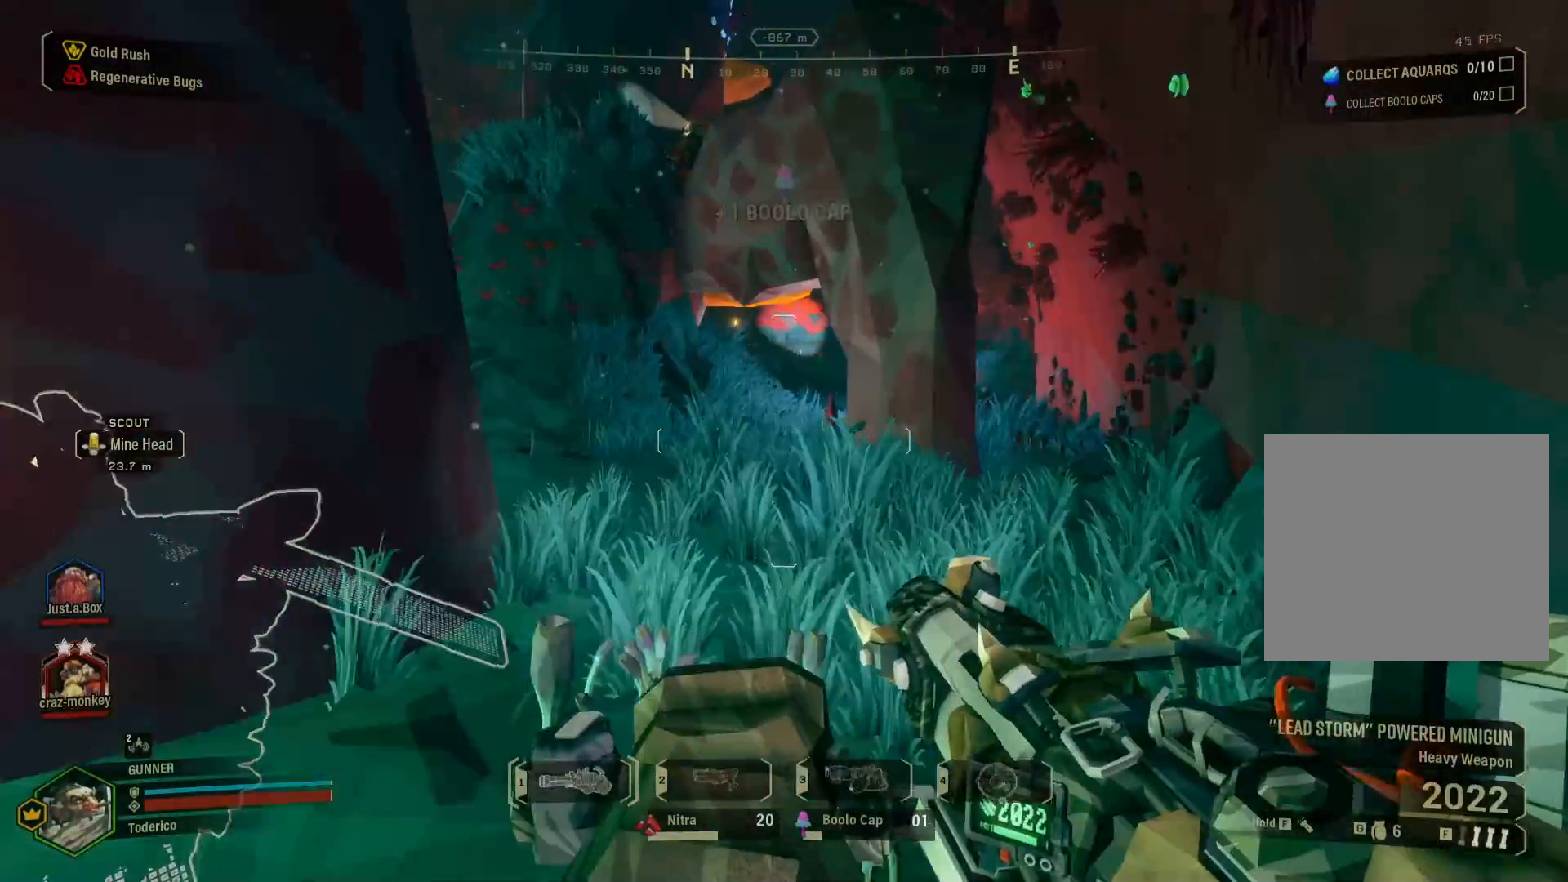
{"keys": [], "events": [[333, "d", "up"]]}
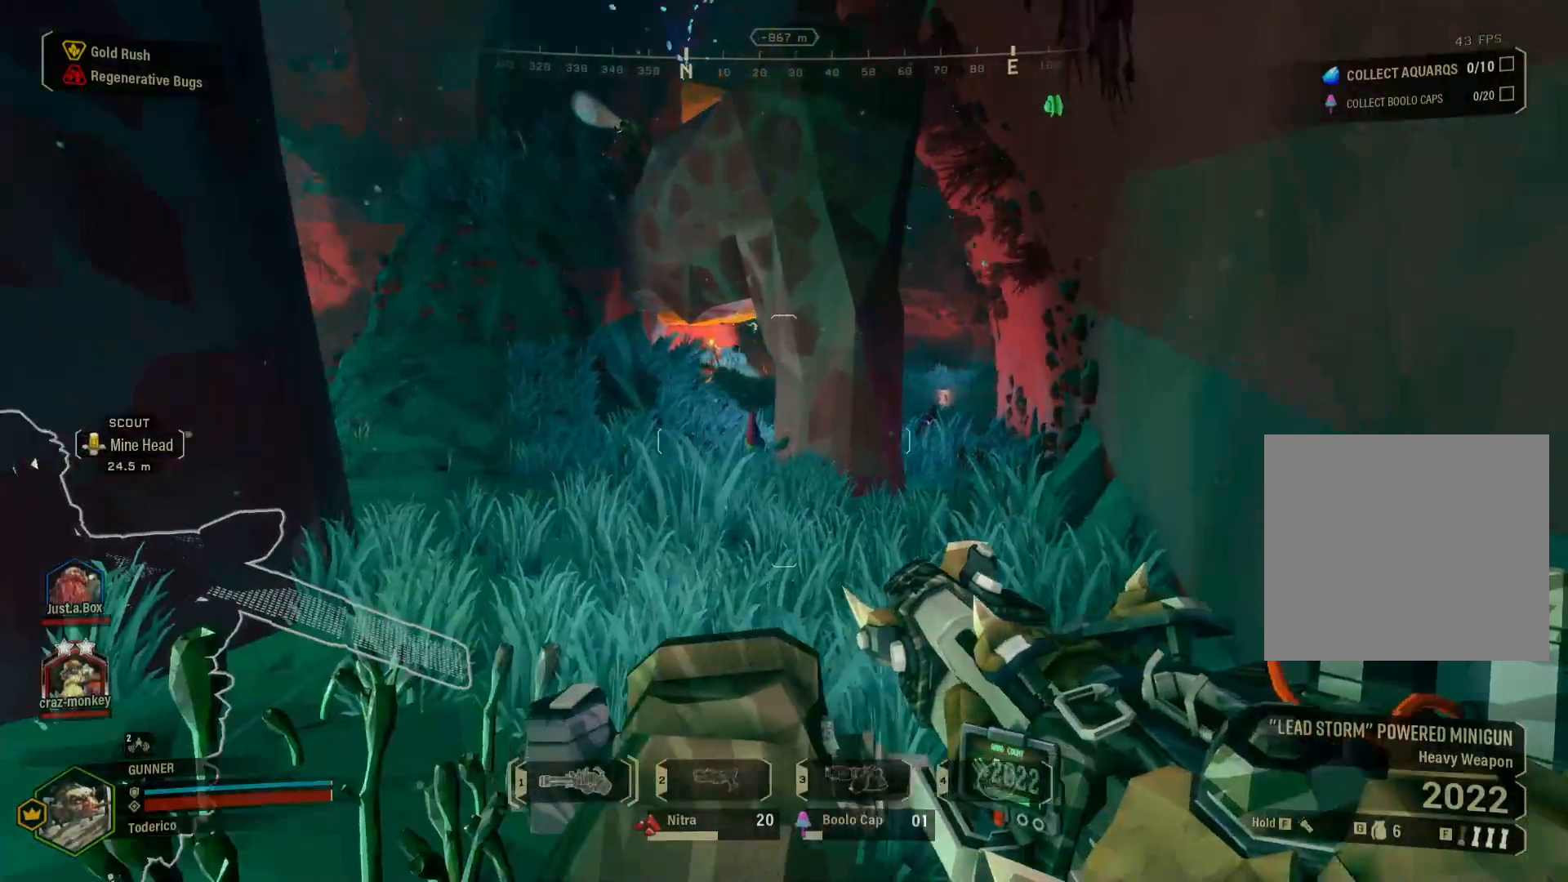
{"keys": ["a"], "events": [[467, "a", "down"]]}
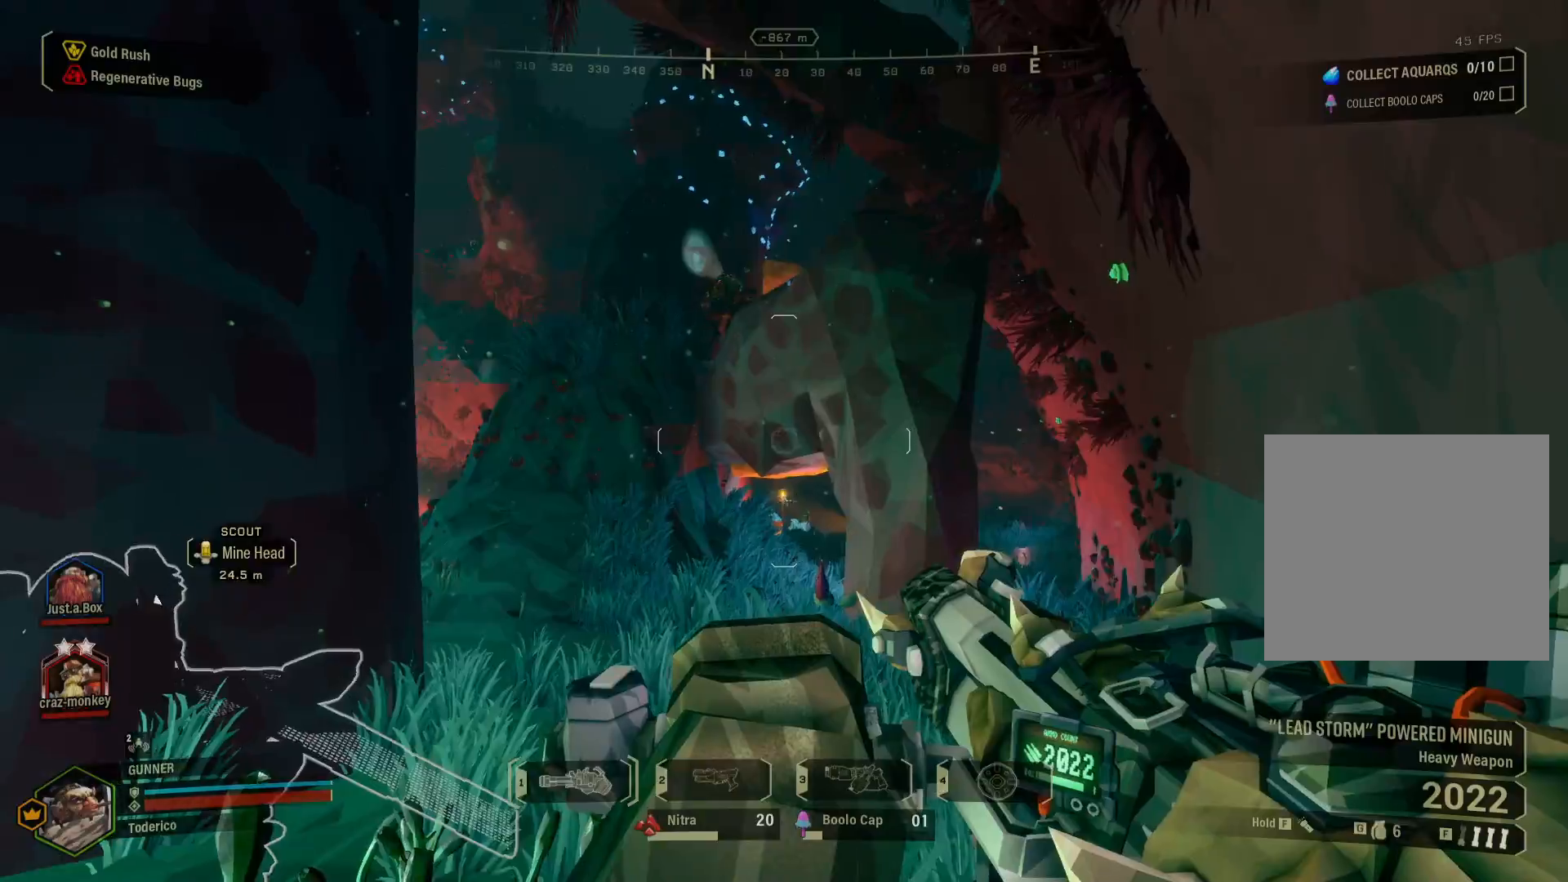
{"keys": ["a", "w"], "events": [[233, "w", "down"]]}
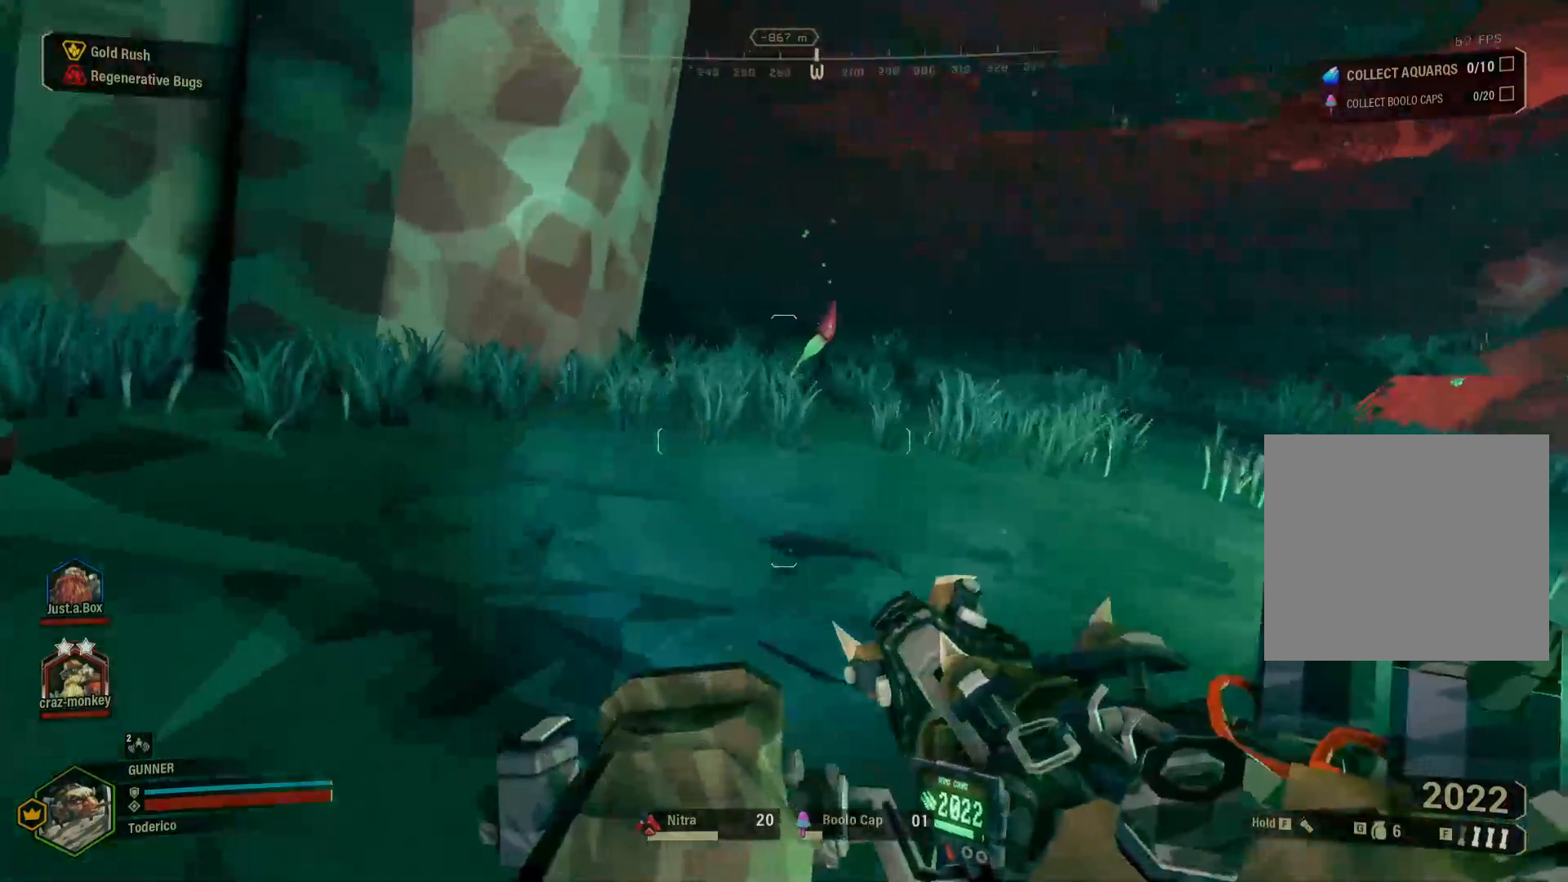
{"keys": ["shift", "w"], "events": [[33, "a", "up"], [300, "shift", "down"]]}
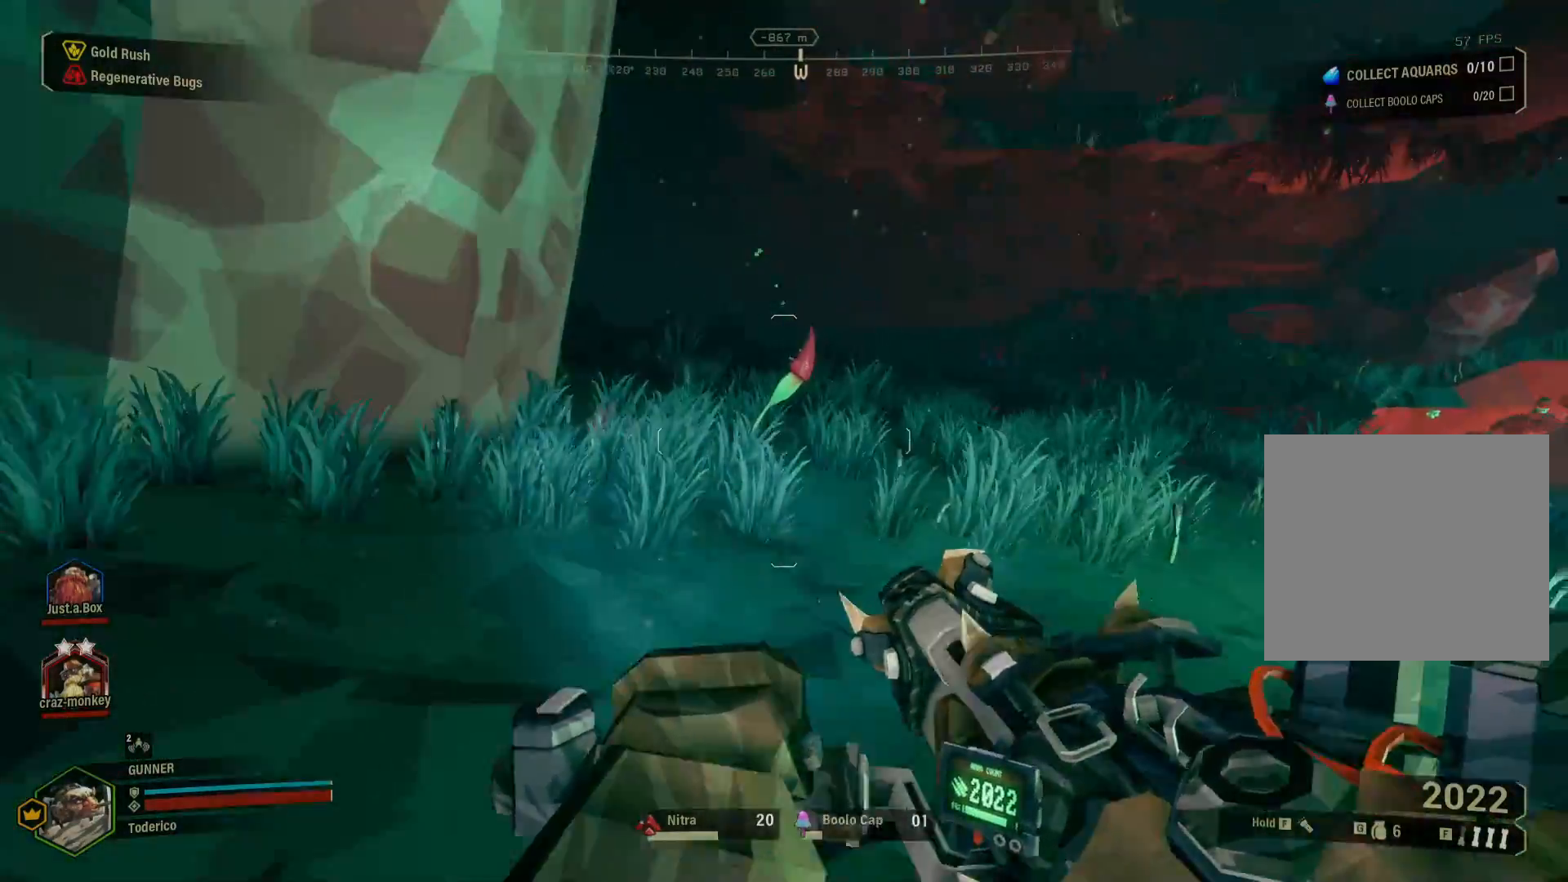
{"keys": ["shift", "w"], "events": []}
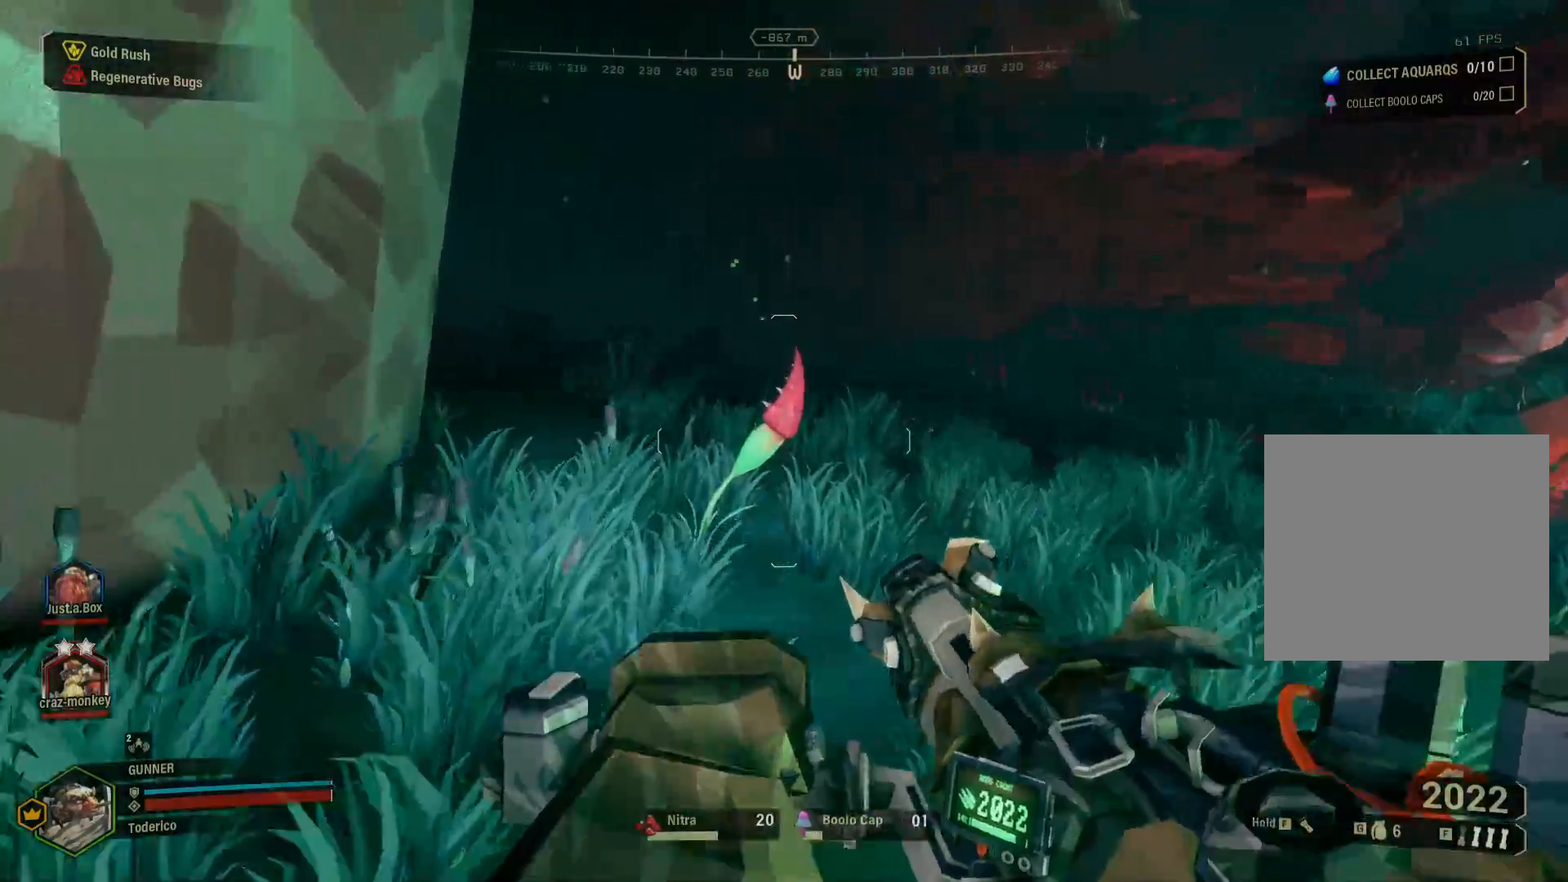
{"keys": ["shift", "w"], "events": []}
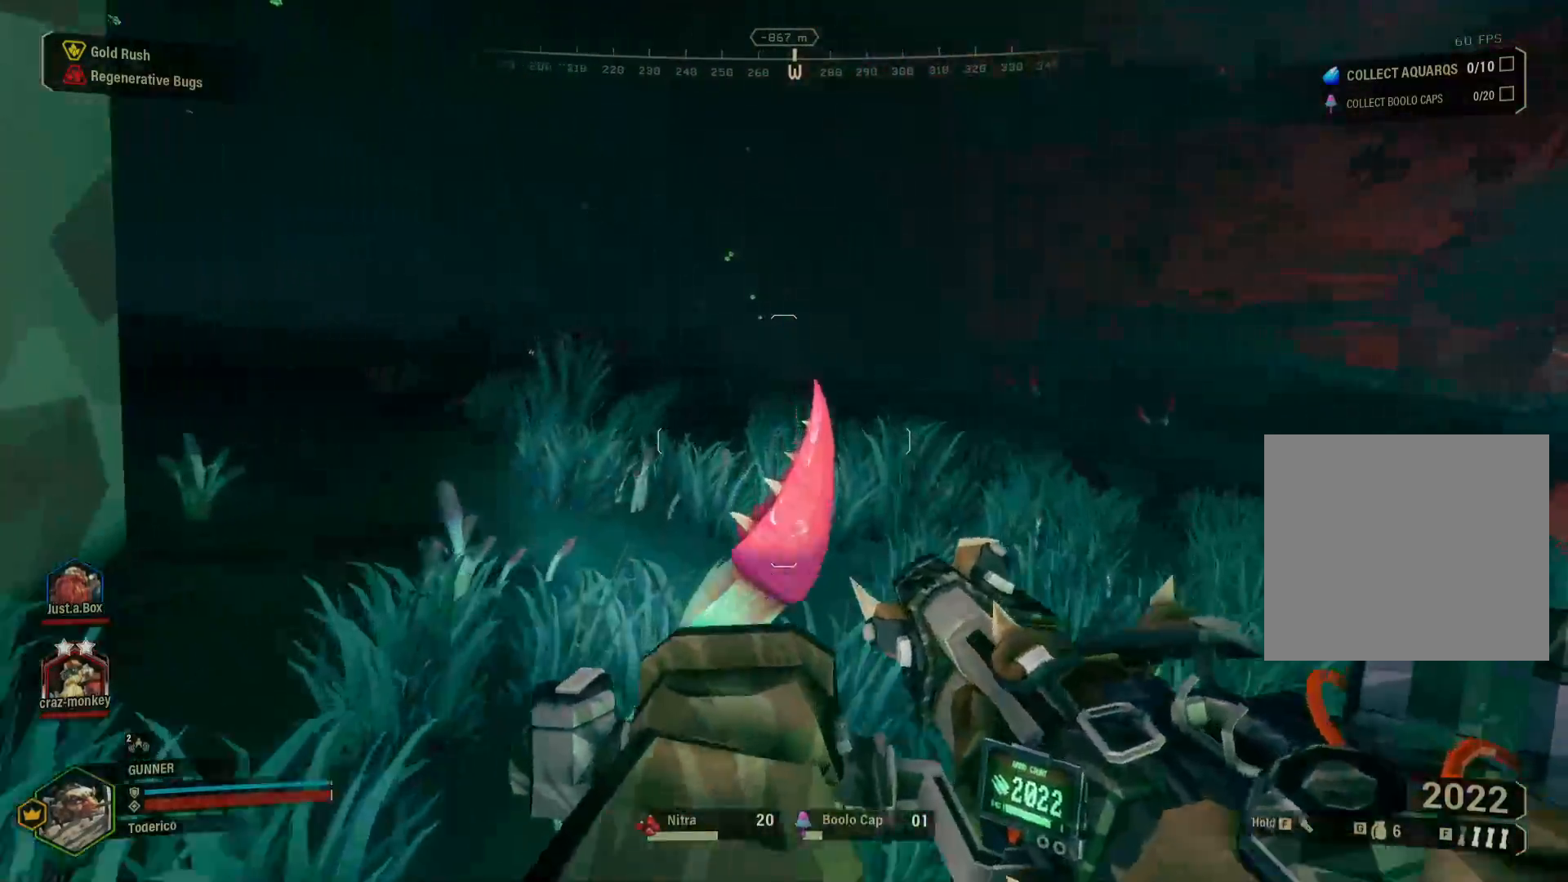
{"keys": ["a", "f", "shift", "w"], "events": [[267, "a", "down"], [483, "f", "down"]]}
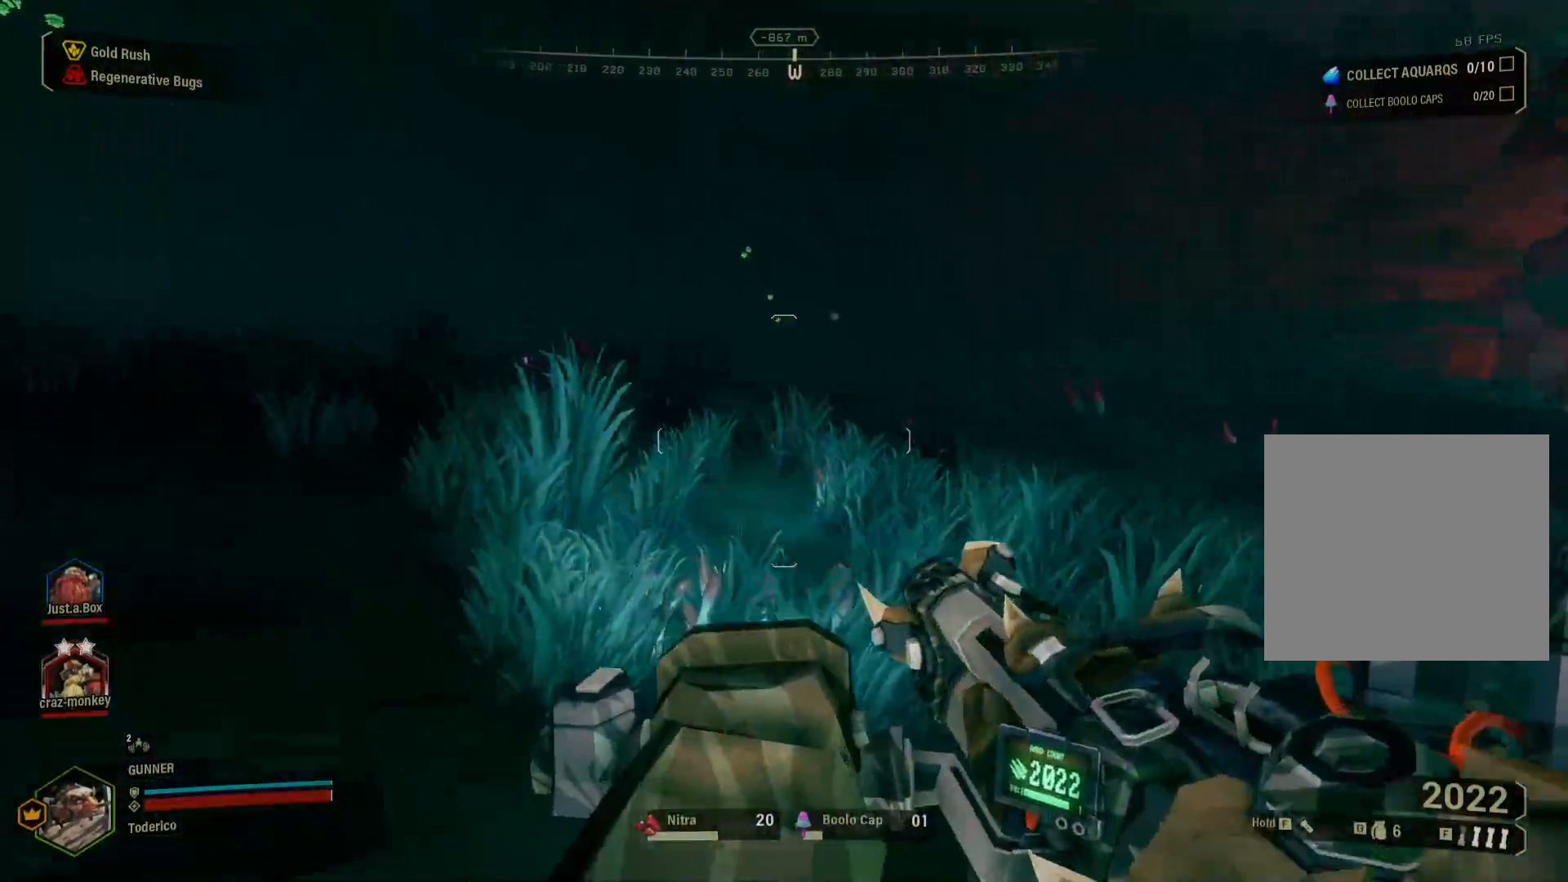
{"keys": ["a", "shift", "w"], "events": [[100, "f", "up"]]}
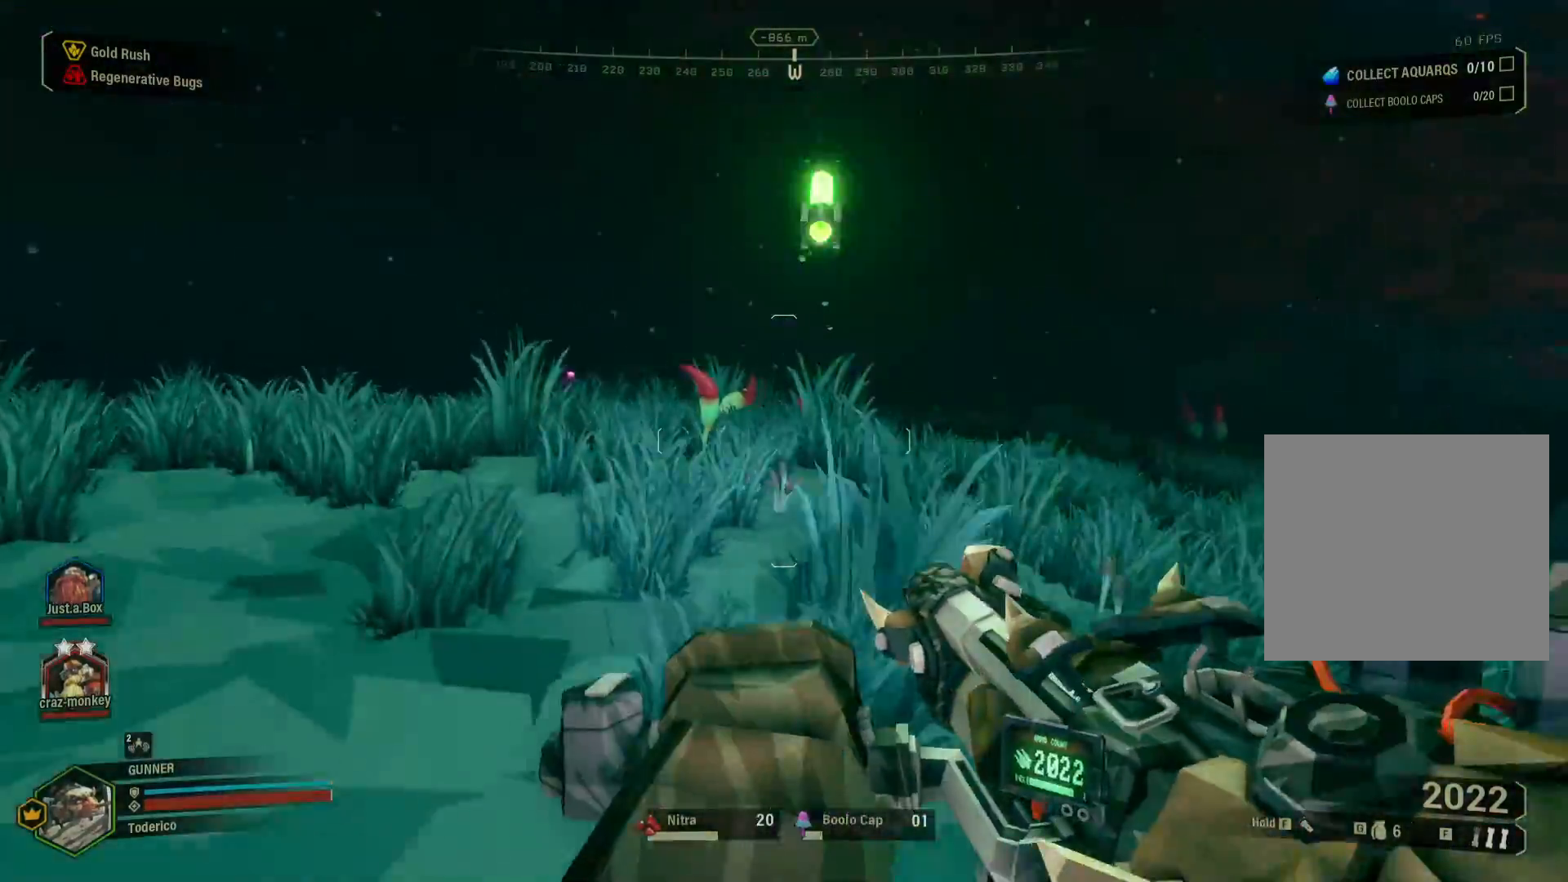
{"keys": ["shift", "space", "w"], "events": [[250, "a", "up"], [433, "space", "down"]]}
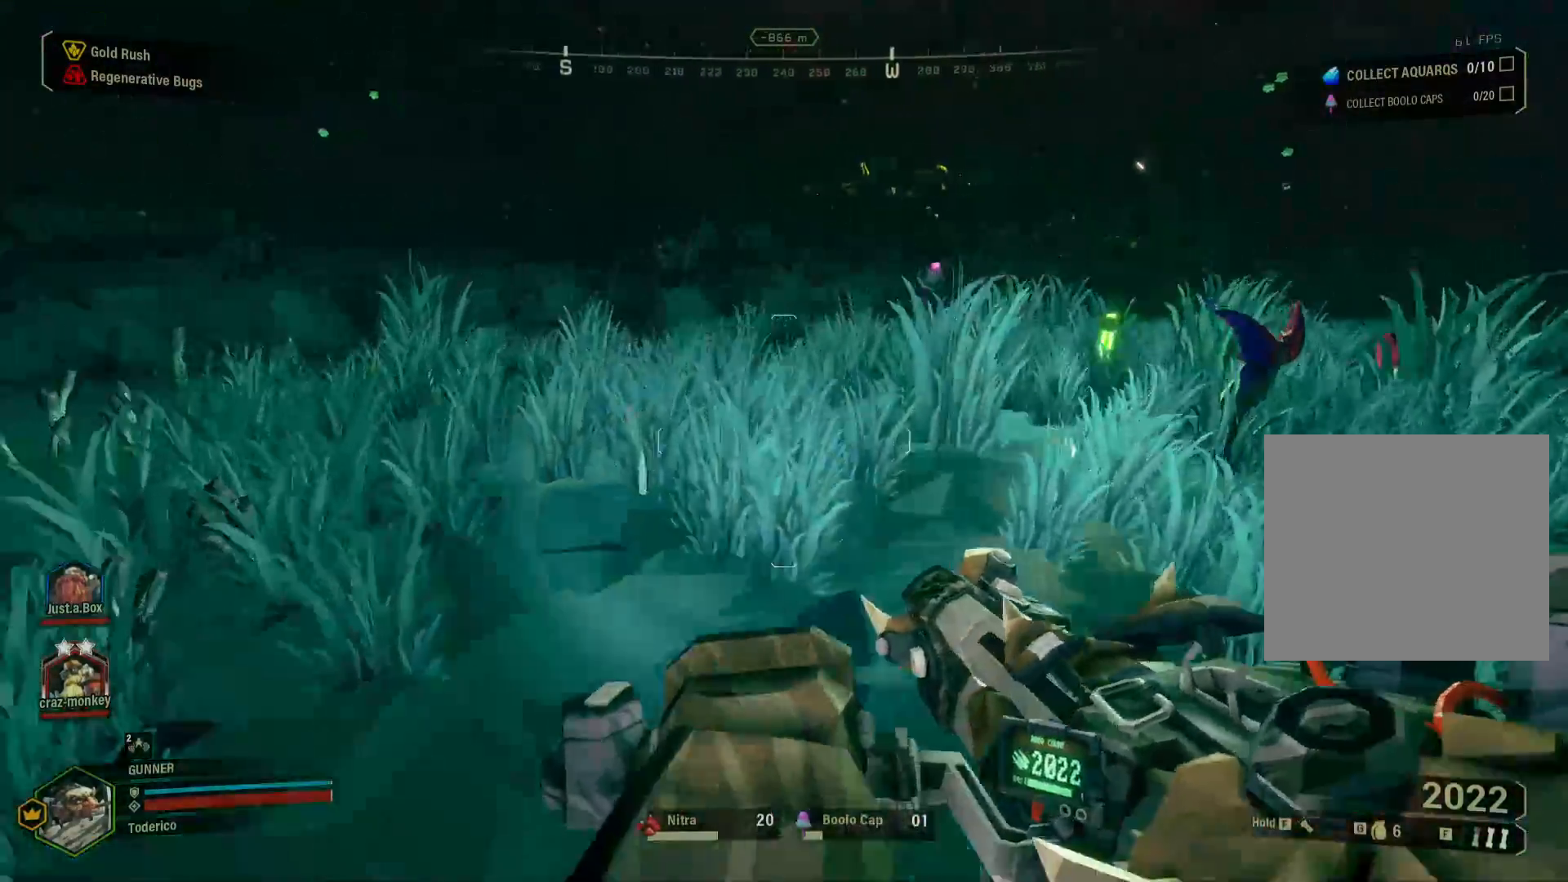
{"keys": ["shift", "w"], "events": [[117, "space", "up"]]}
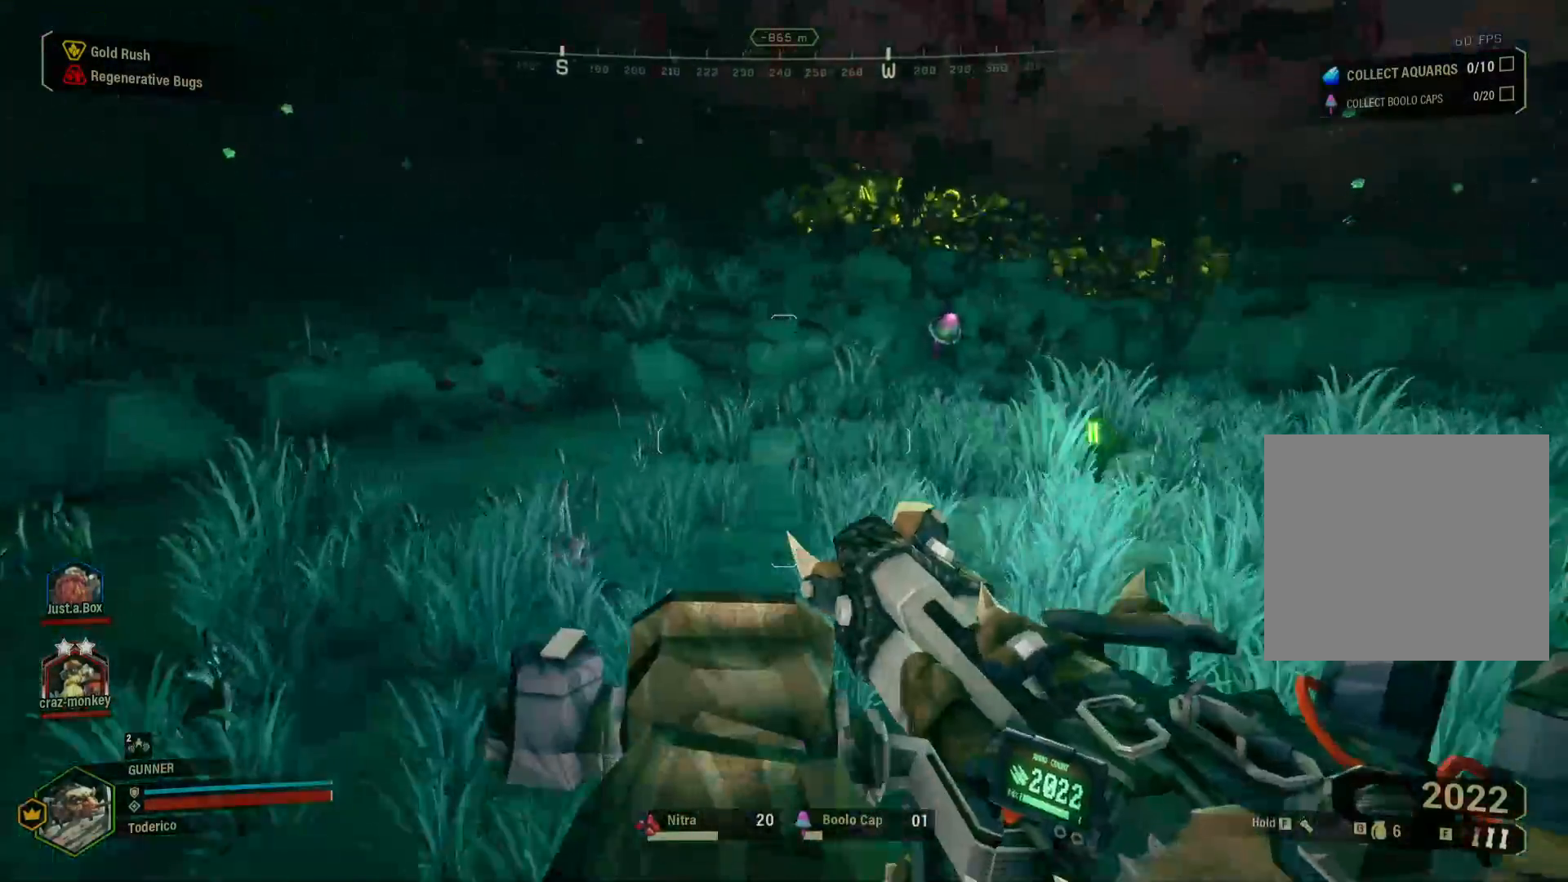
{"keys": ["a", "shift", "w"], "events": [[450, "a", "down"]]}
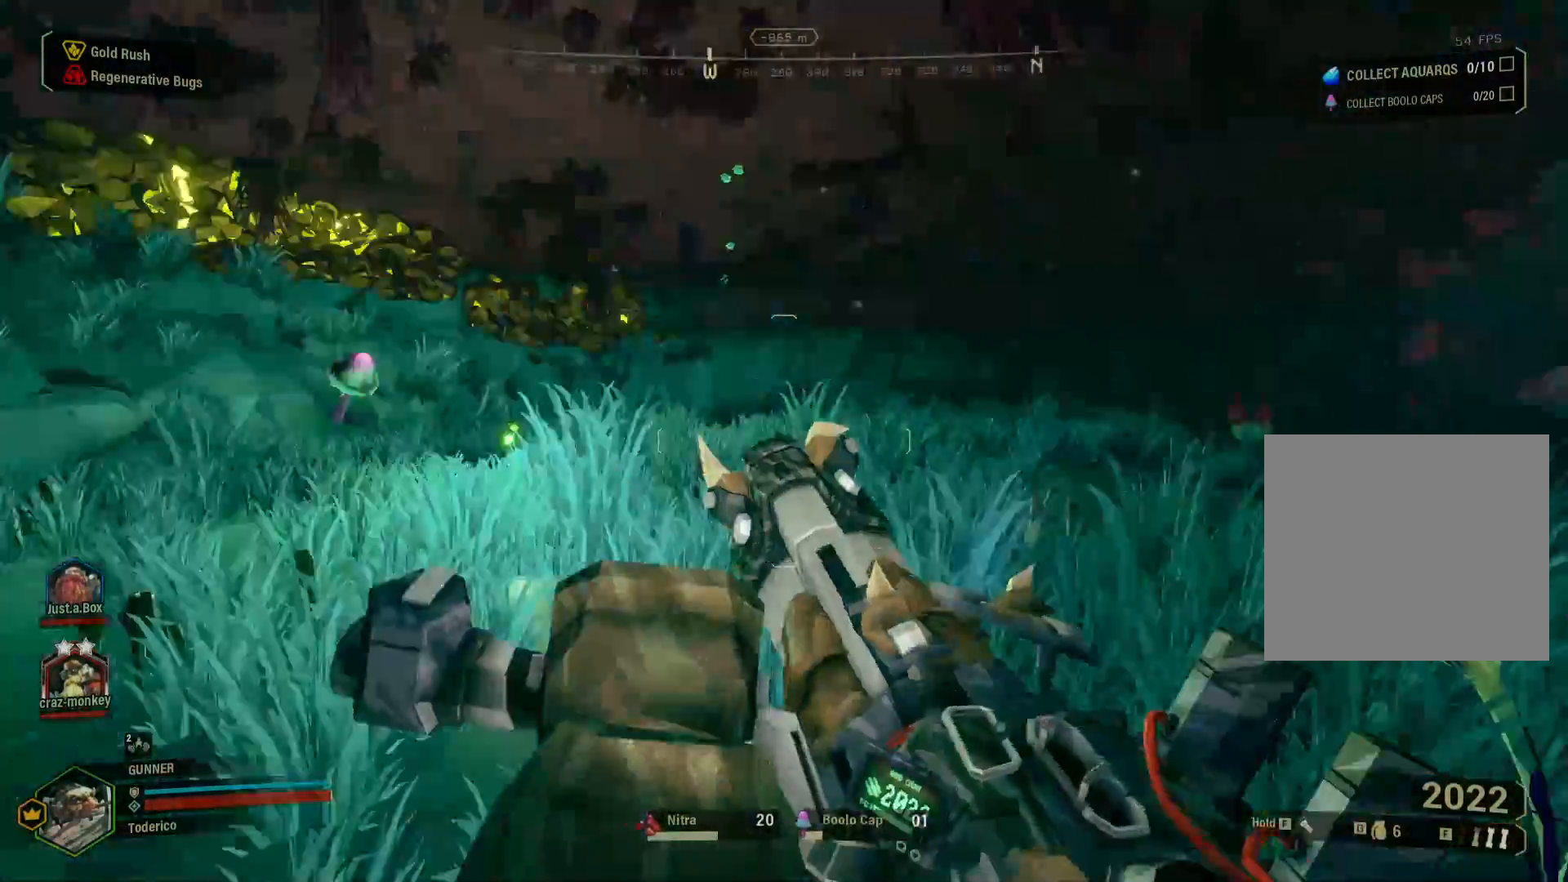
{"keys": ["a"], "events": [[17, "w", "up"], [100, "shift", "up"]]}
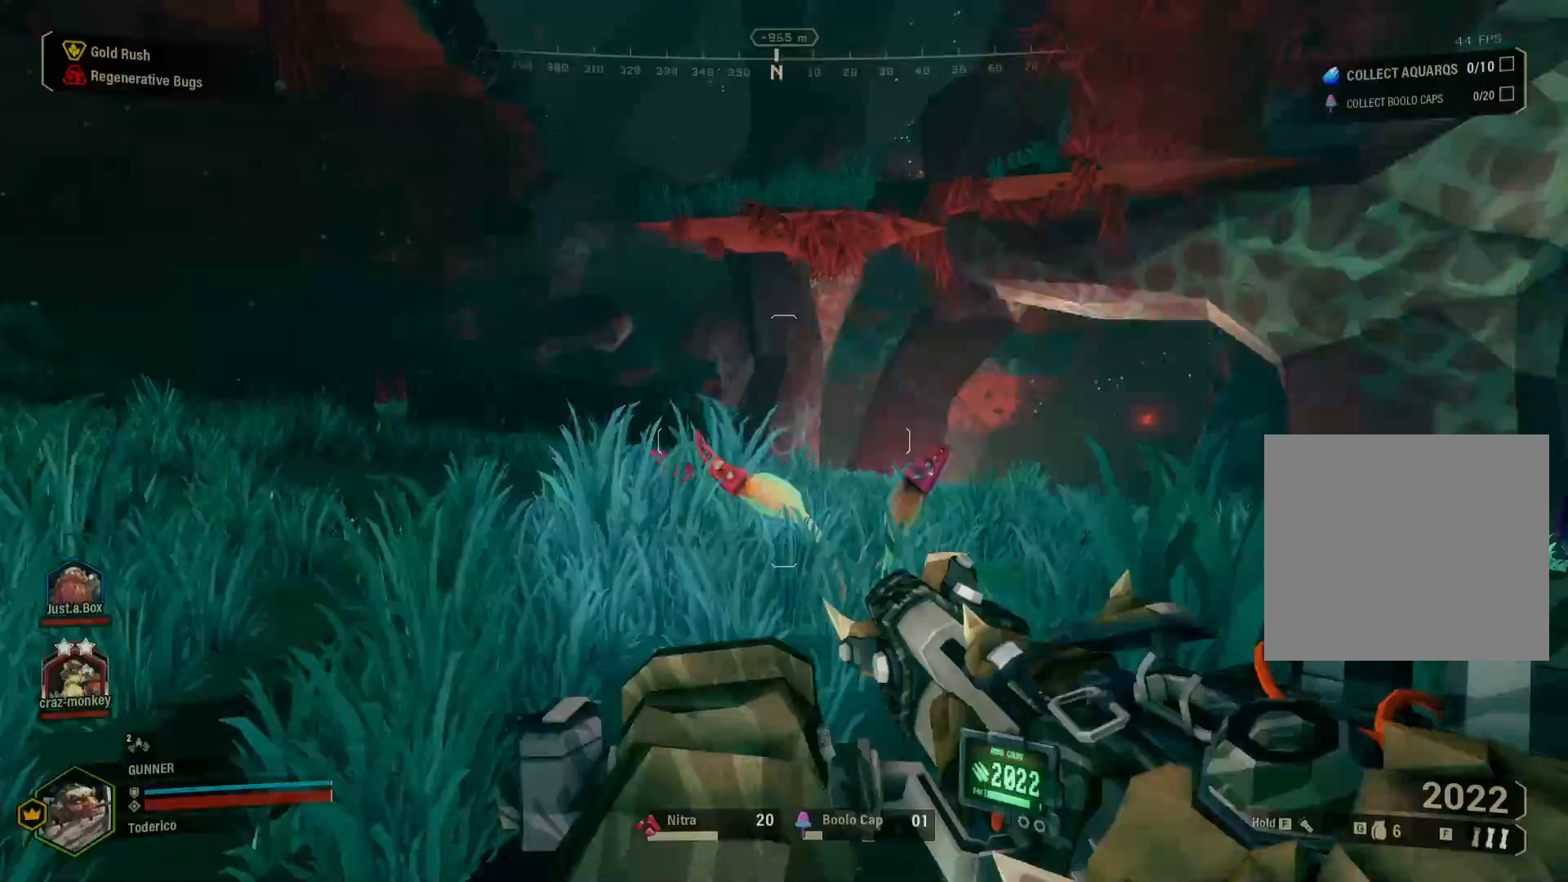
{"keys": ["a"], "events": []}
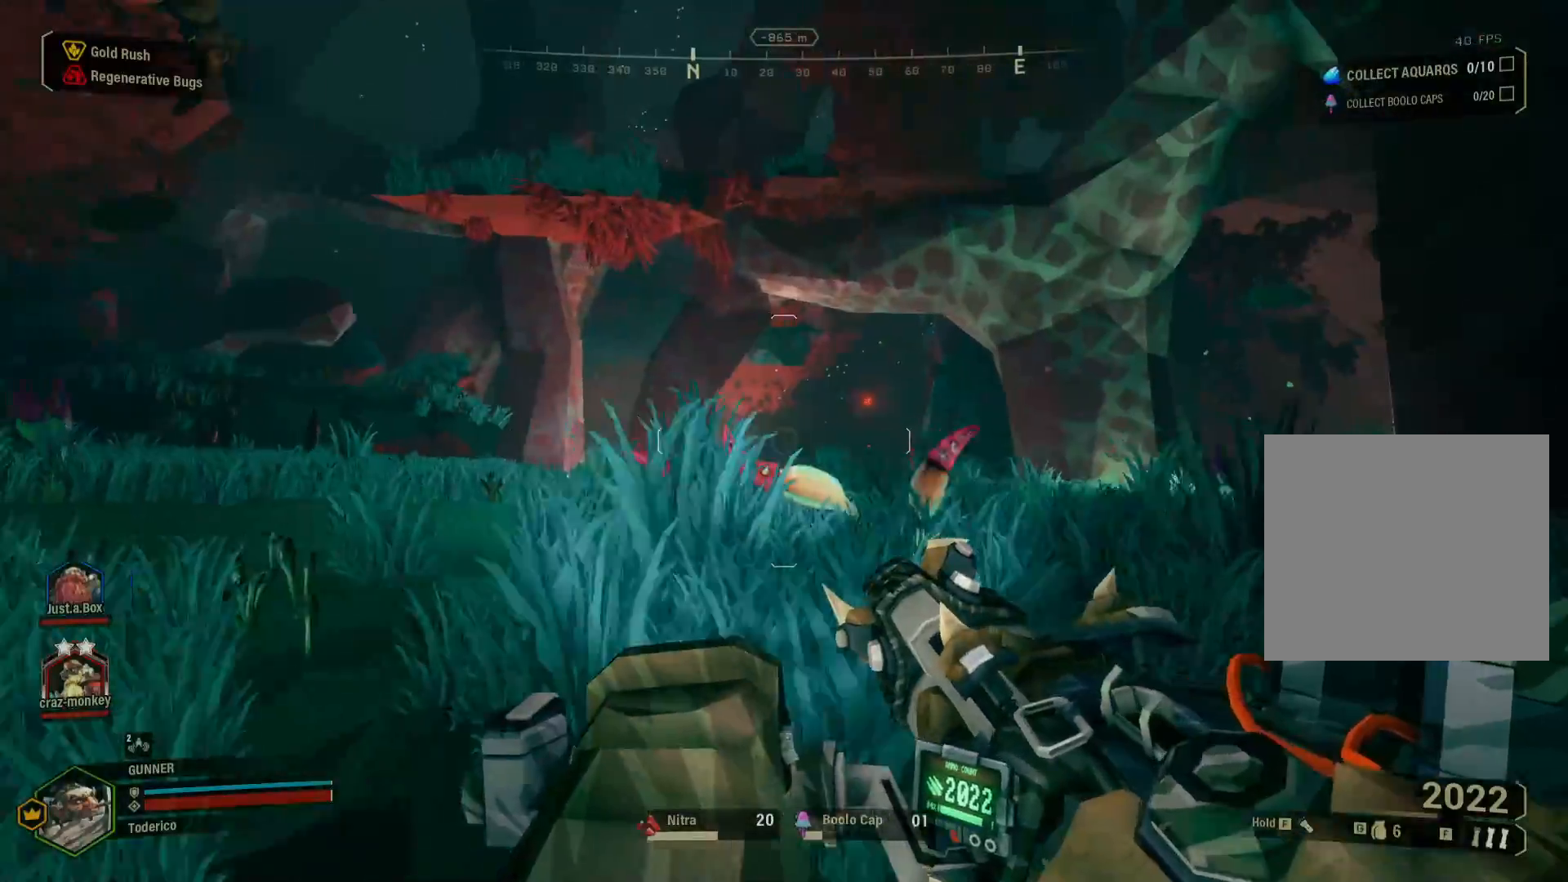
{"keys": ["a"], "events": []}
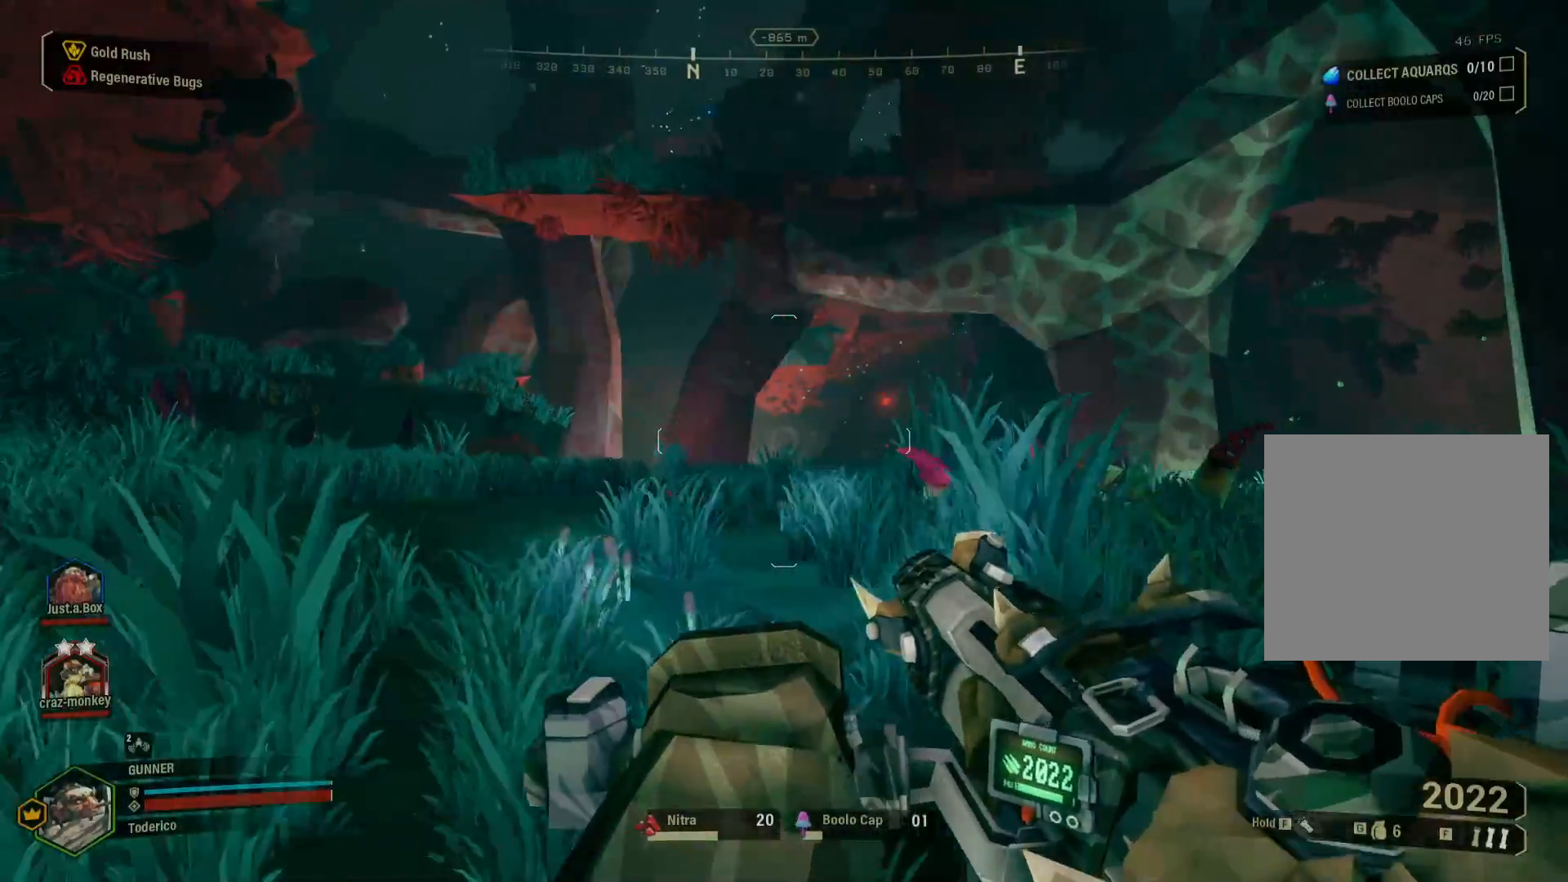
{"keys": ["a", "shift", "w"], "events": [[267, "w", "down"], [350, "shift", "down"]]}
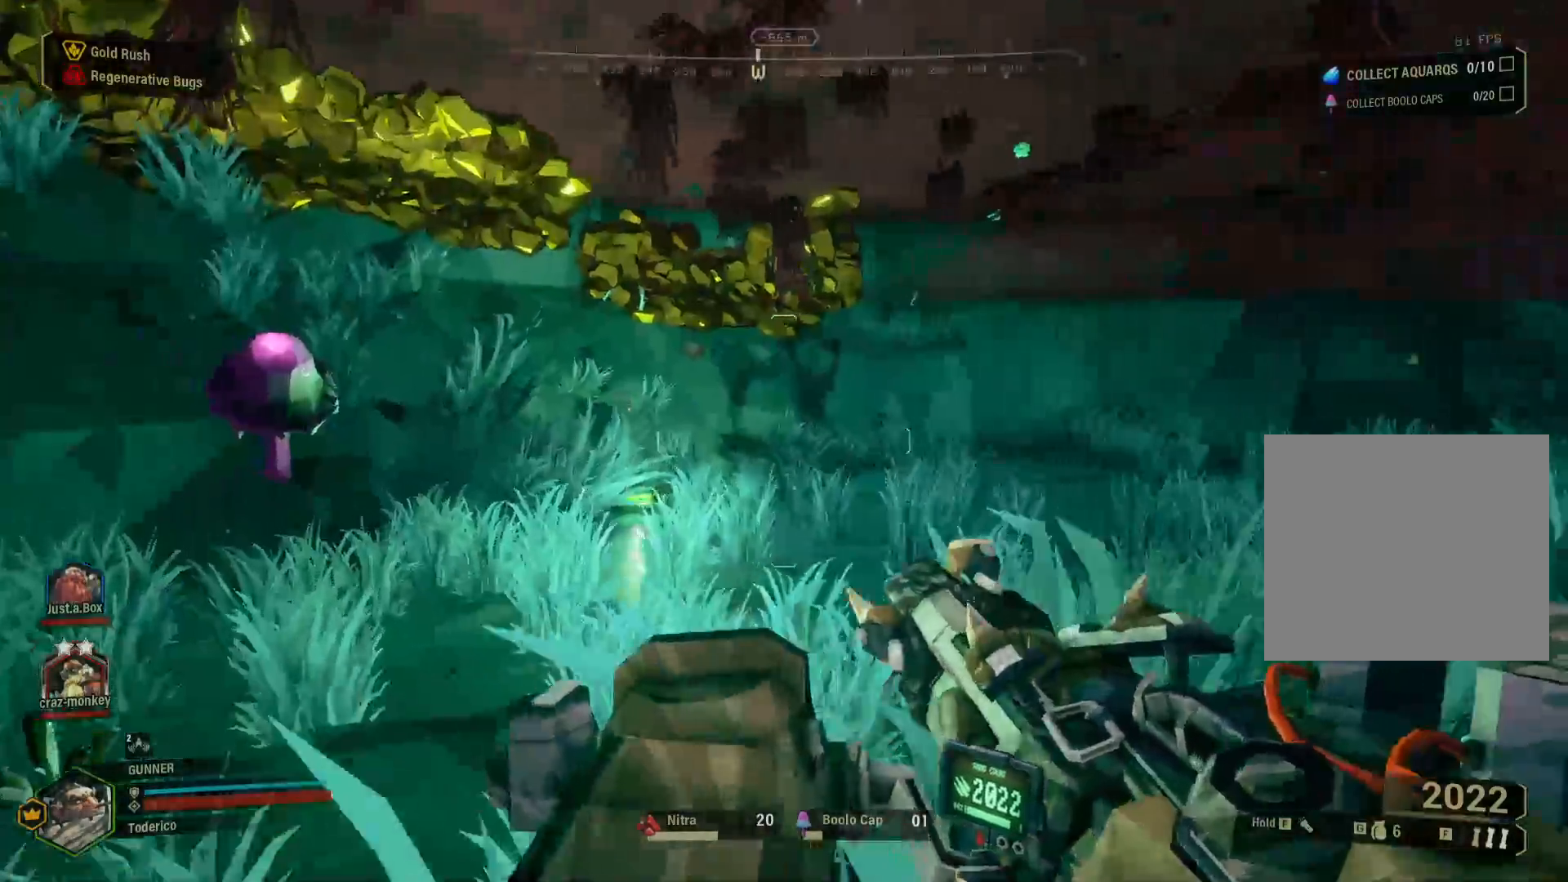
{"keys": ["shift", "w"], "events": [[417, "a", "up"]]}
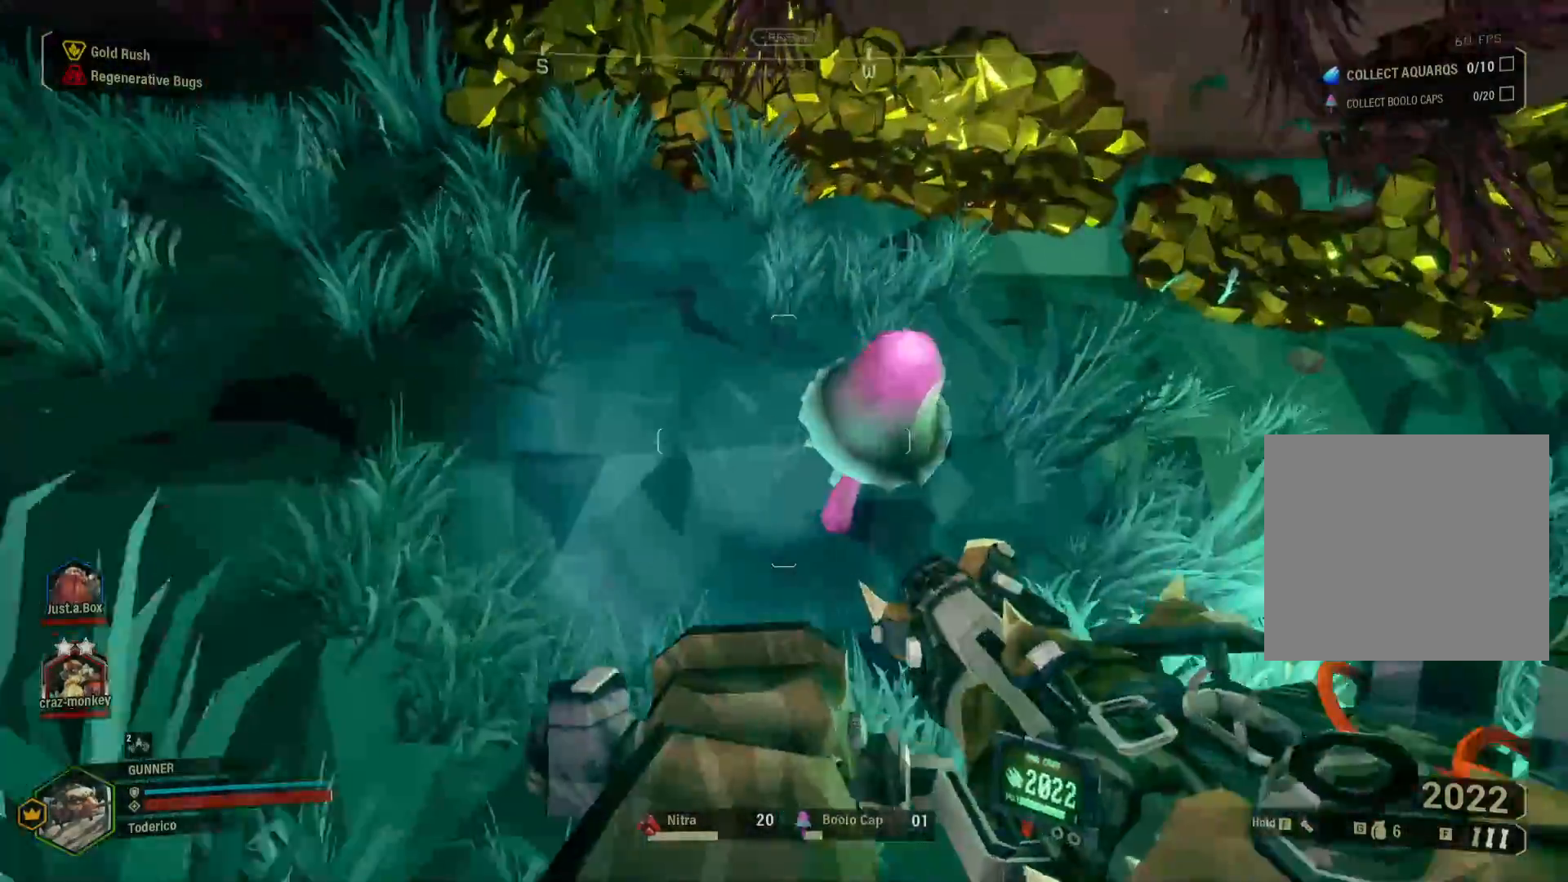
{"keys": ["a"], "events": [[17, "e", "down"], [100, "e", "up"], [200, "e", "down"], [300, "a", "down"], [300, "e", "up"], [367, "w", "up"], [417, "shift", "up"]]}